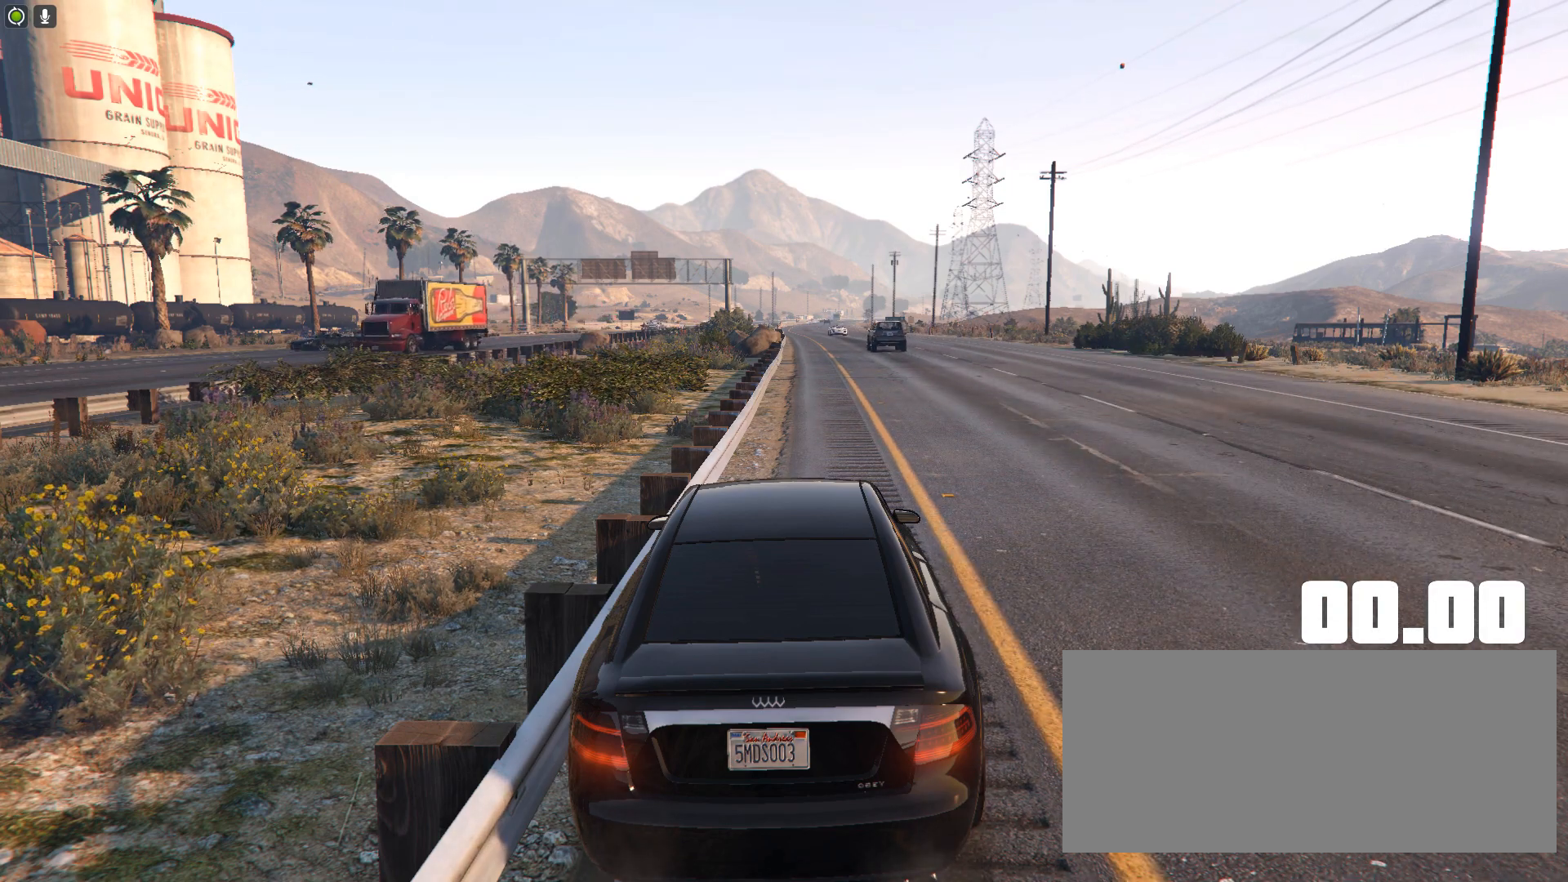
Gameplay with keyboard; each line is a JSON object with the keys held at the frame after it. "events" lists presses ("down") and releases ("up") of "c", "ctrl", "down", "e", "f", "h", "left", "r", "right", "shift", "space", "tab", "up", "v" and "y" between this image and that frame as [ms after this image, input, new state], when the widget could be followed in between. No other keys are recorded. Mouse input is not recorded.
{"keys": ["ctrl"], "events": [[283, "ctrl", "down"]]}
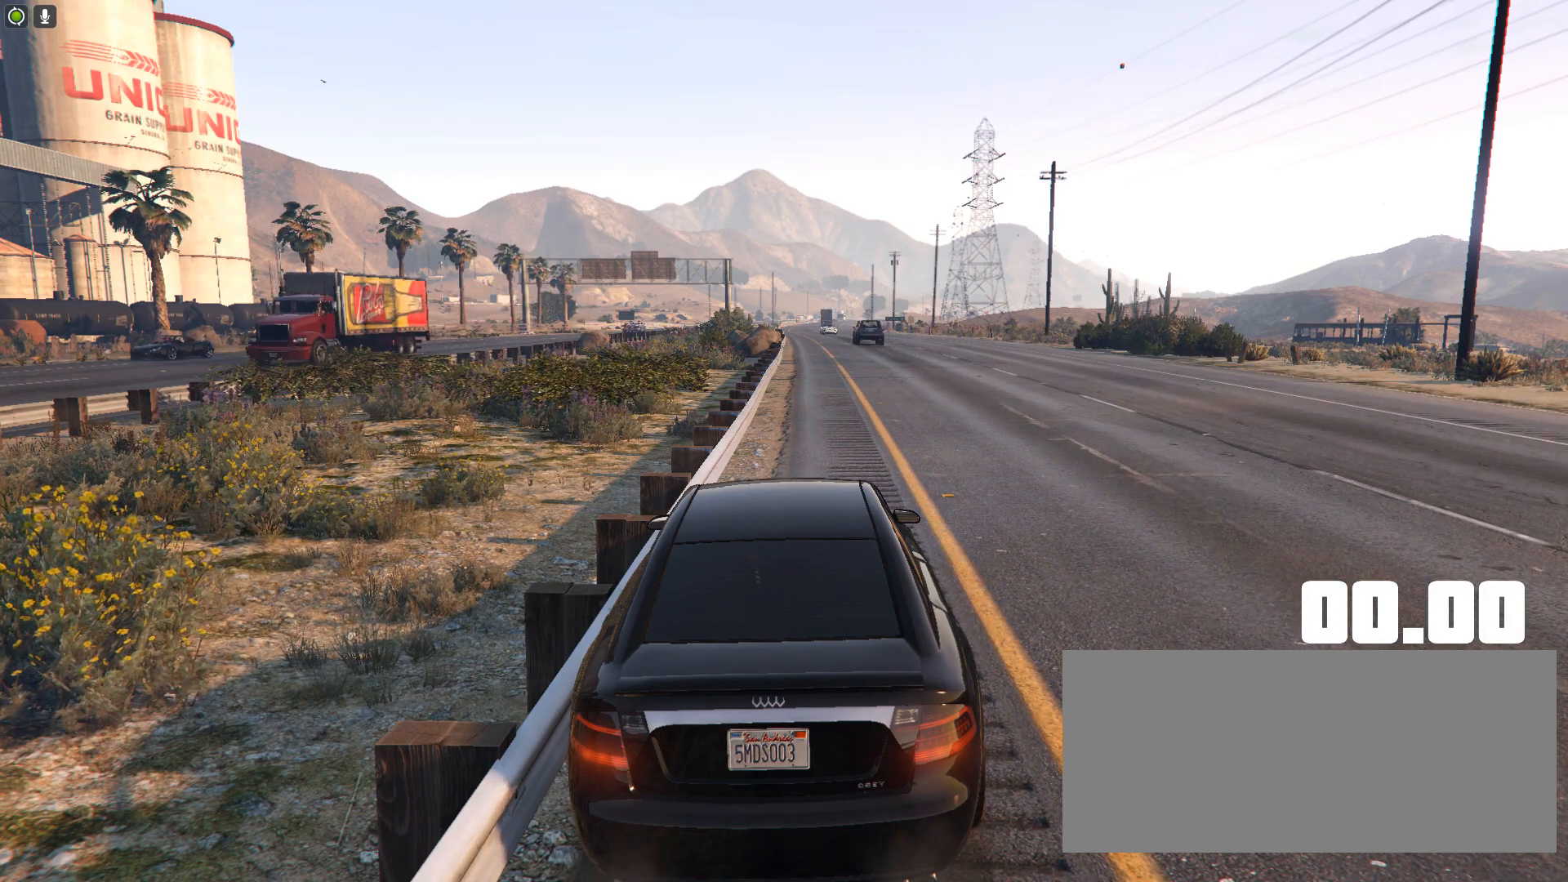
{"keys": ["ctrl"], "events": []}
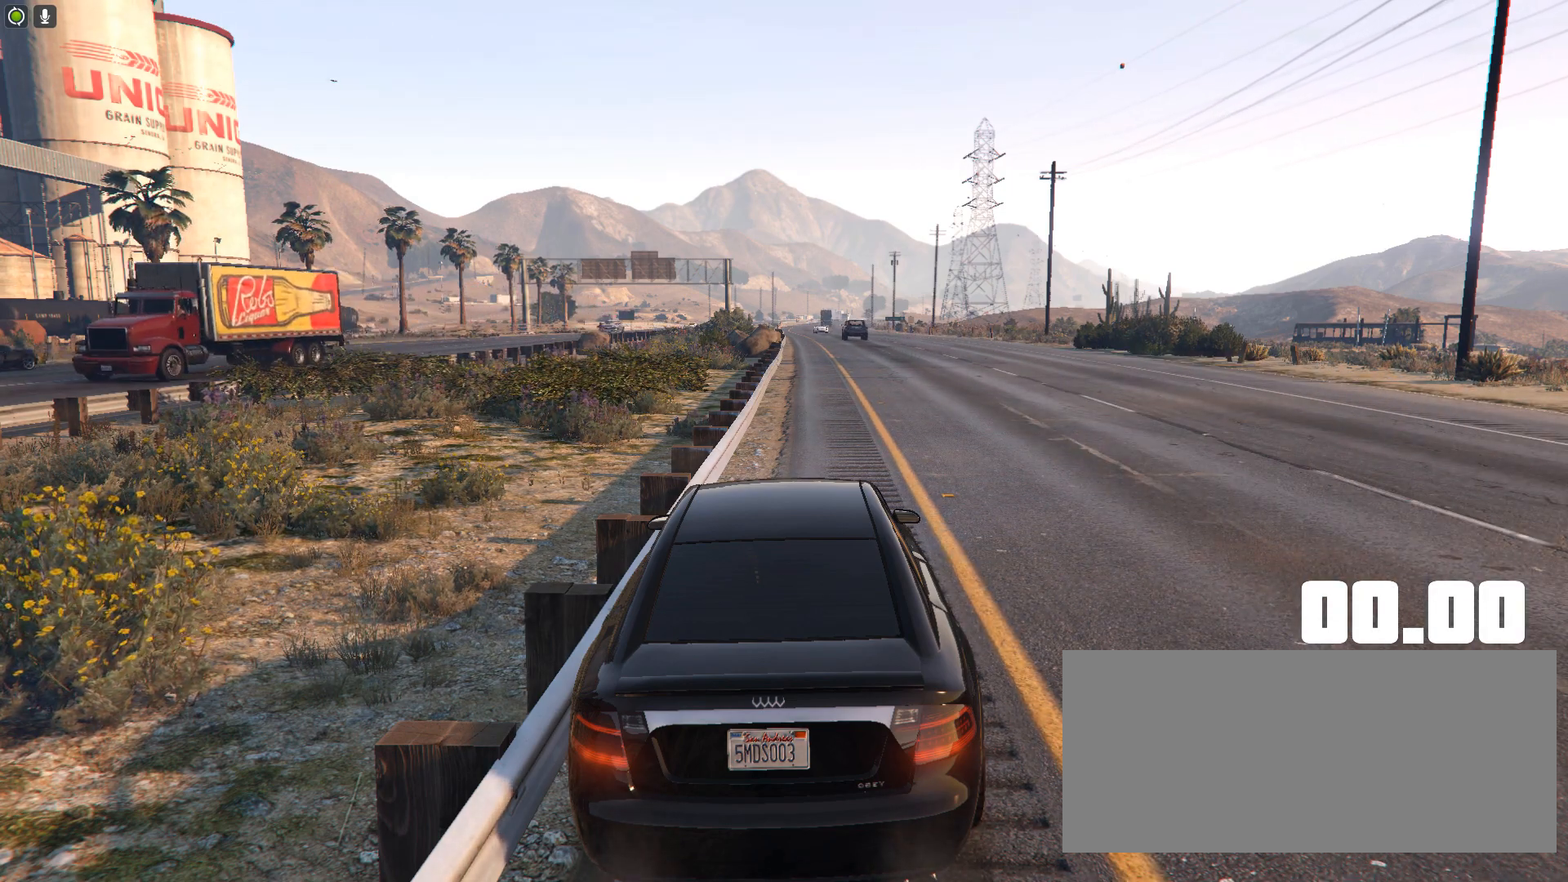
{"keys": ["up"], "events": [[133, "ctrl", "up"], [150, "up", "down"]]}
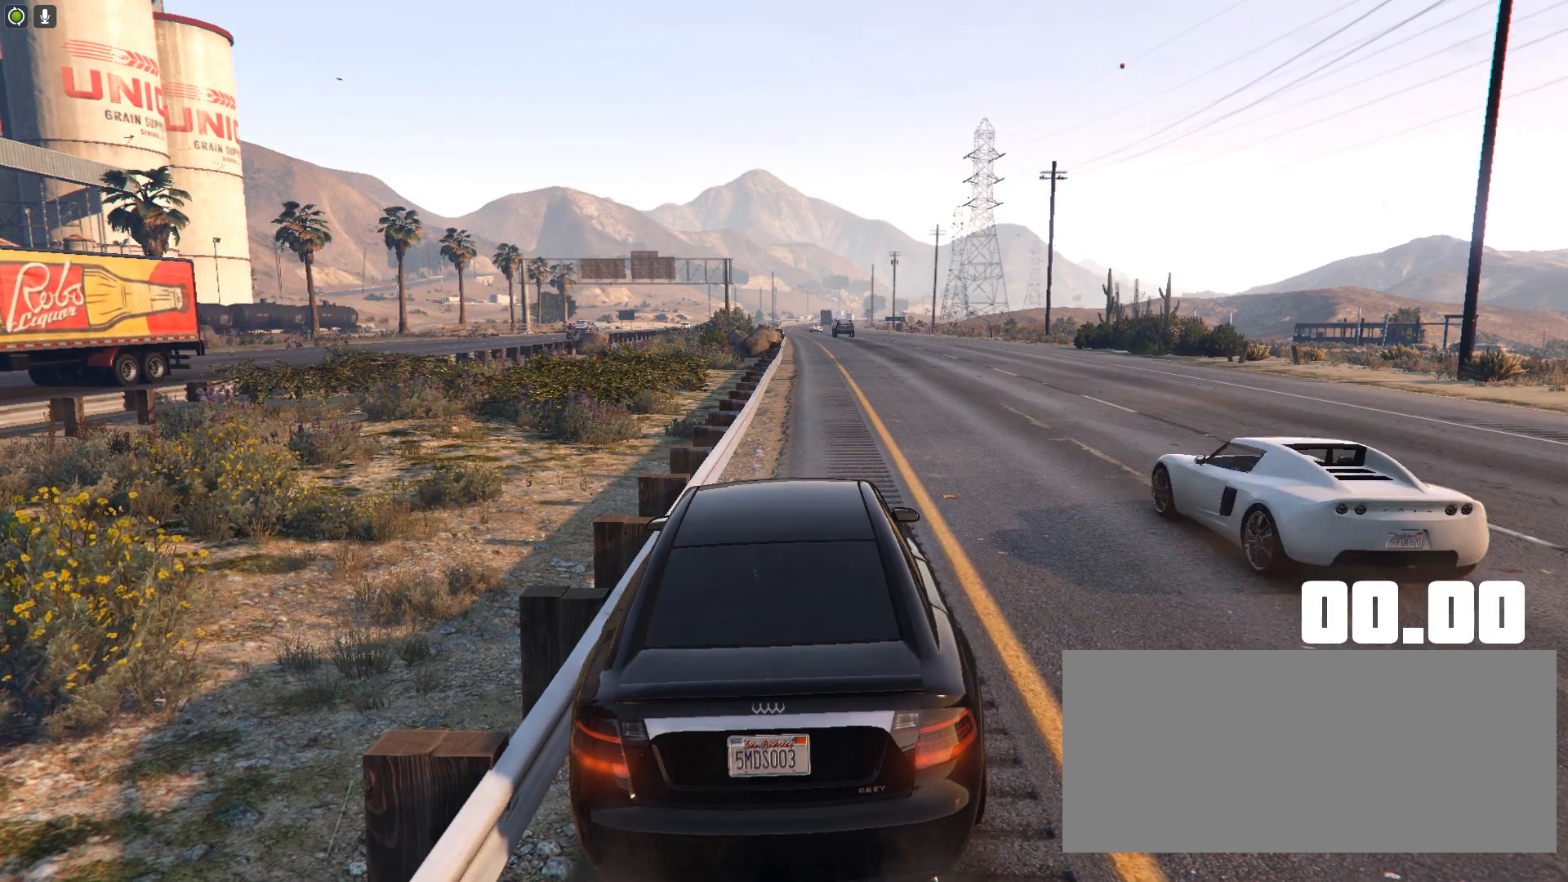
{"keys": ["up"], "events": []}
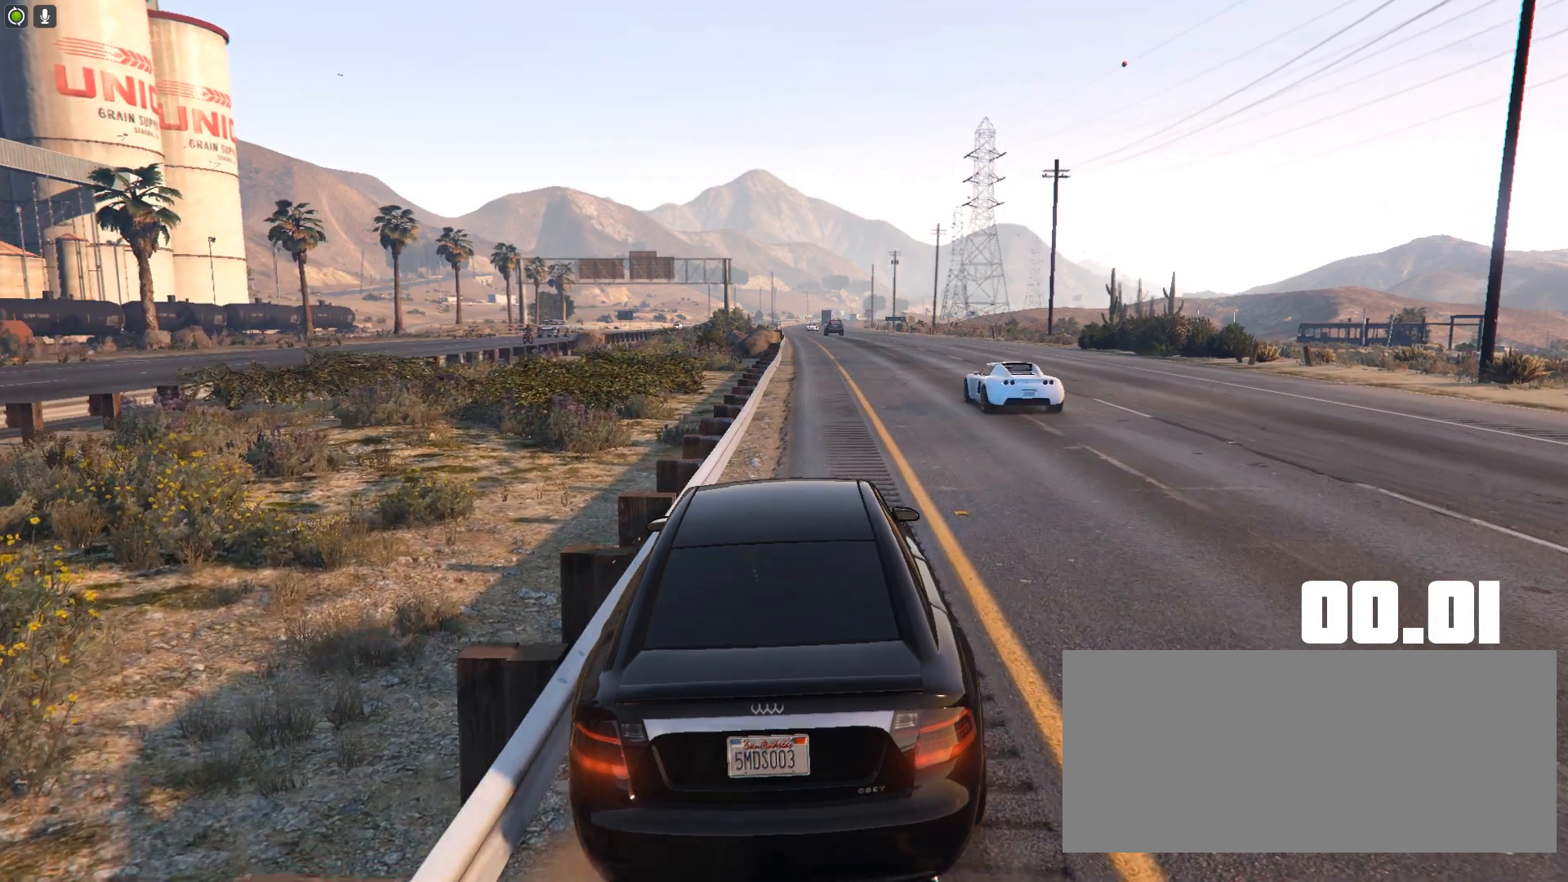
{"keys": ["up"], "events": []}
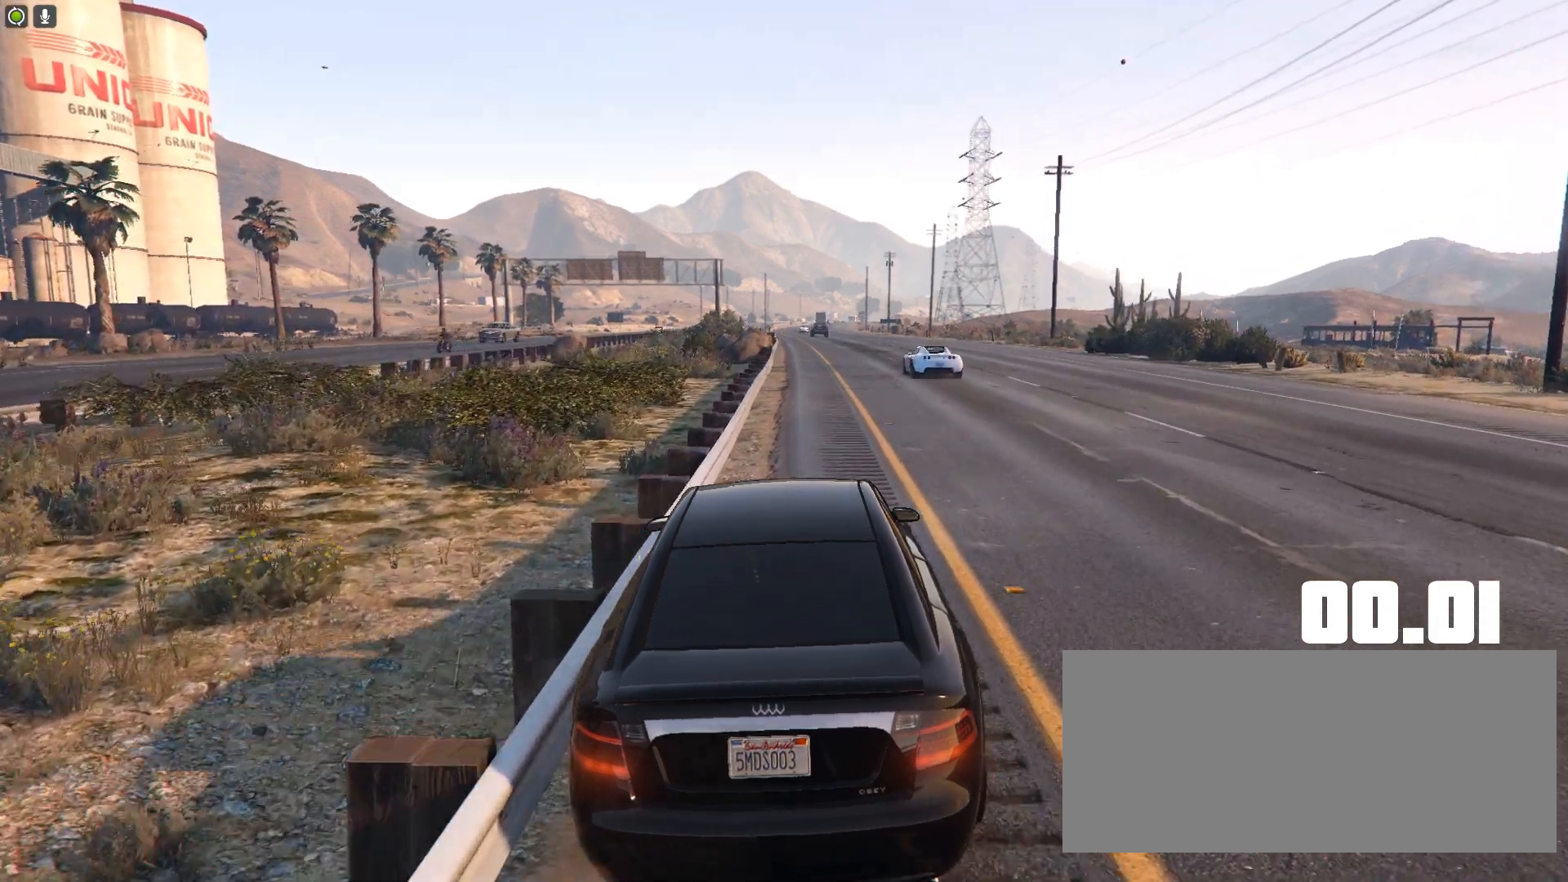
{"keys": ["up"], "events": []}
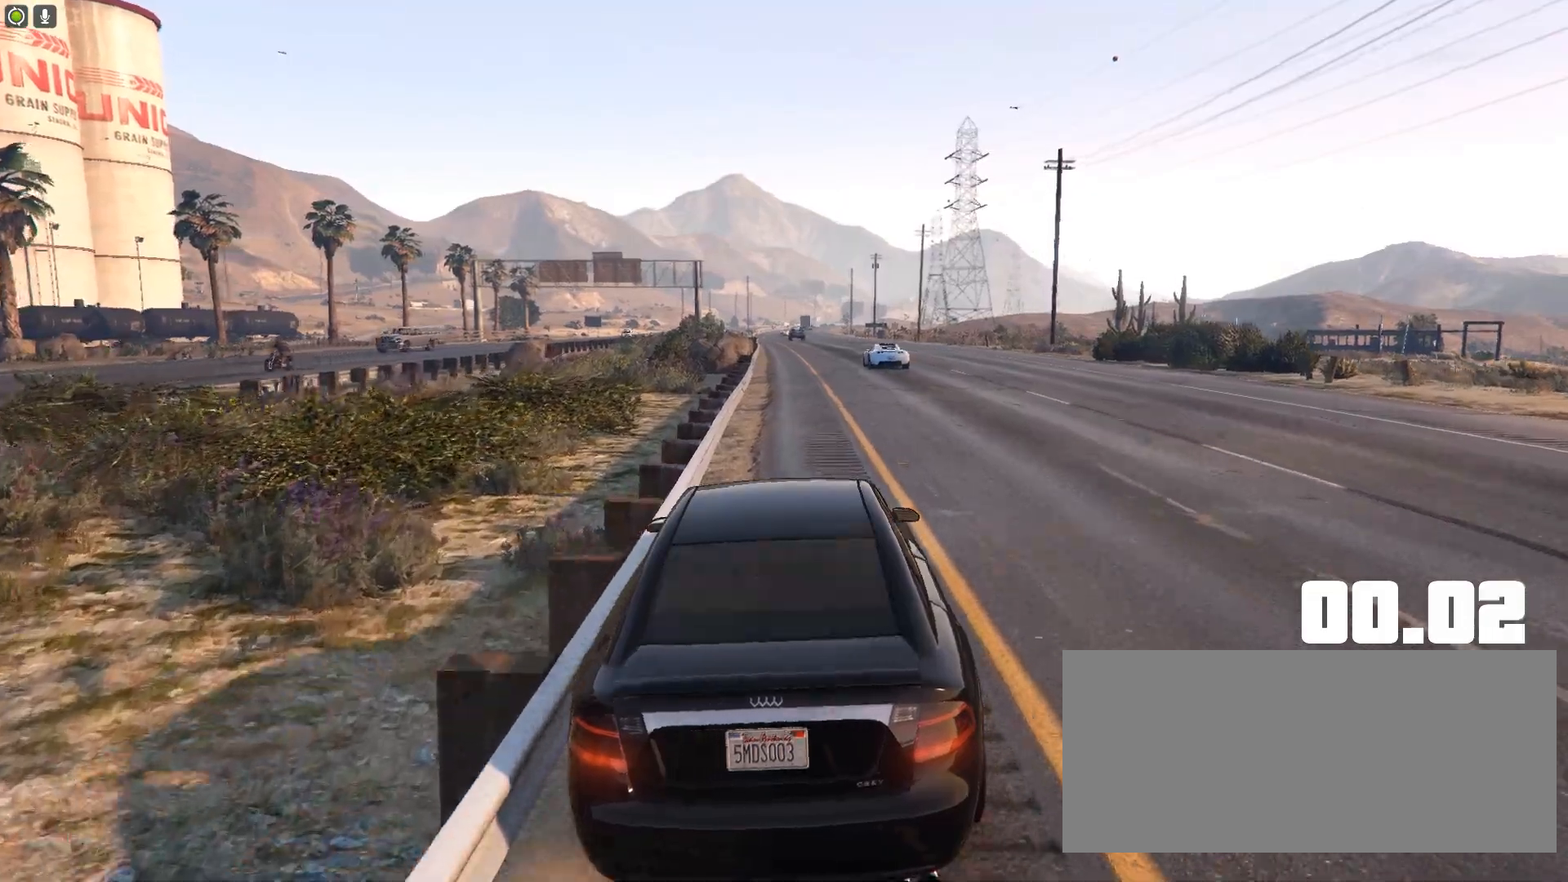
{"keys": ["up"], "events": []}
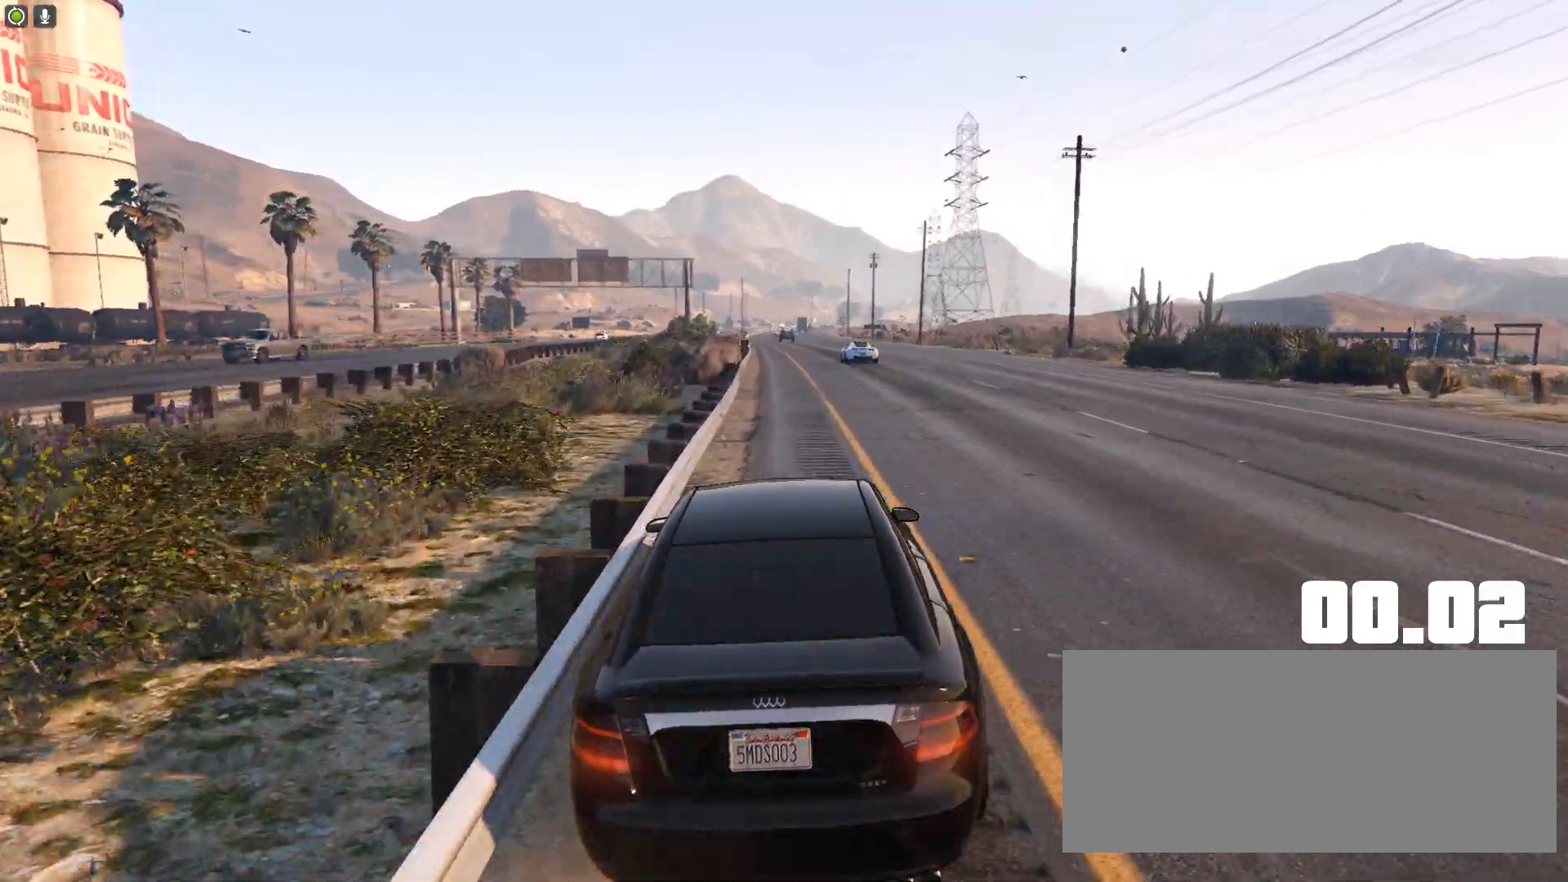
{"keys": ["up"], "events": []}
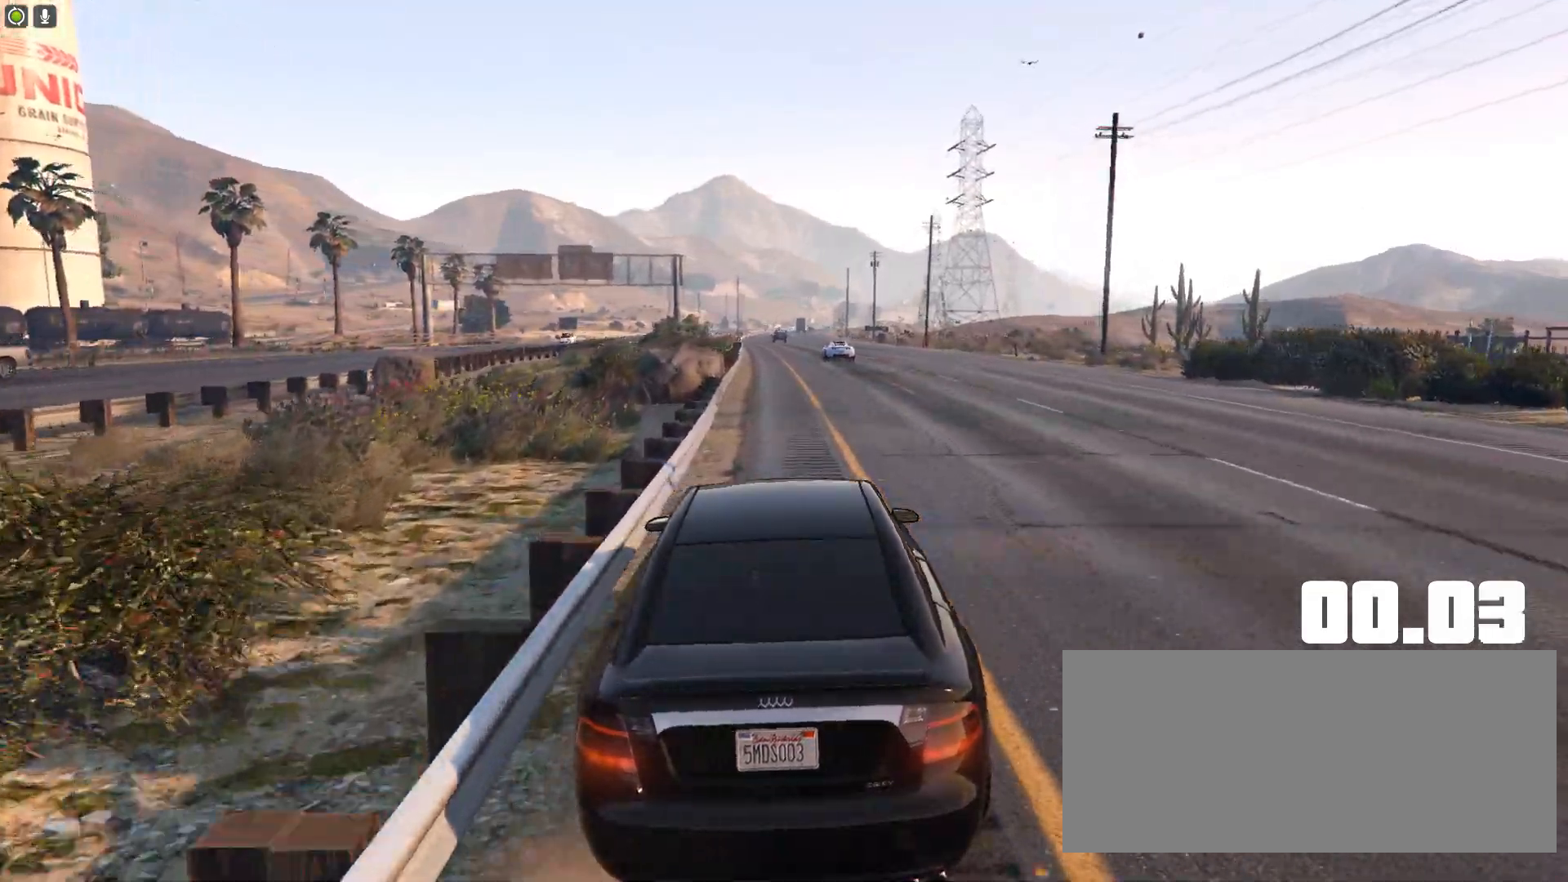
{"keys": ["up"], "events": []}
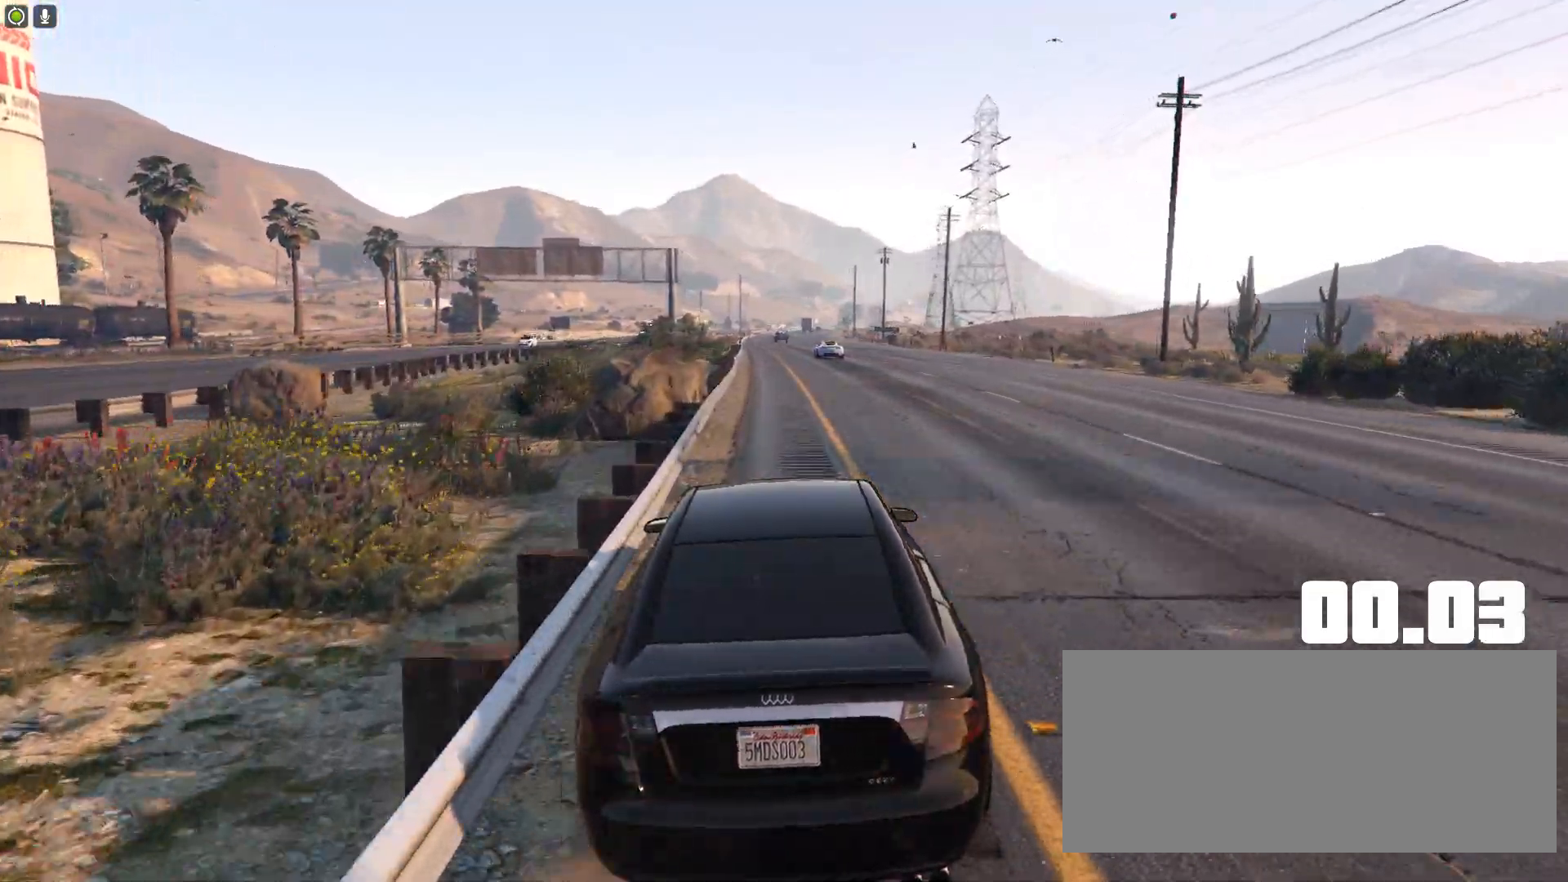
{"keys": ["up"], "events": []}
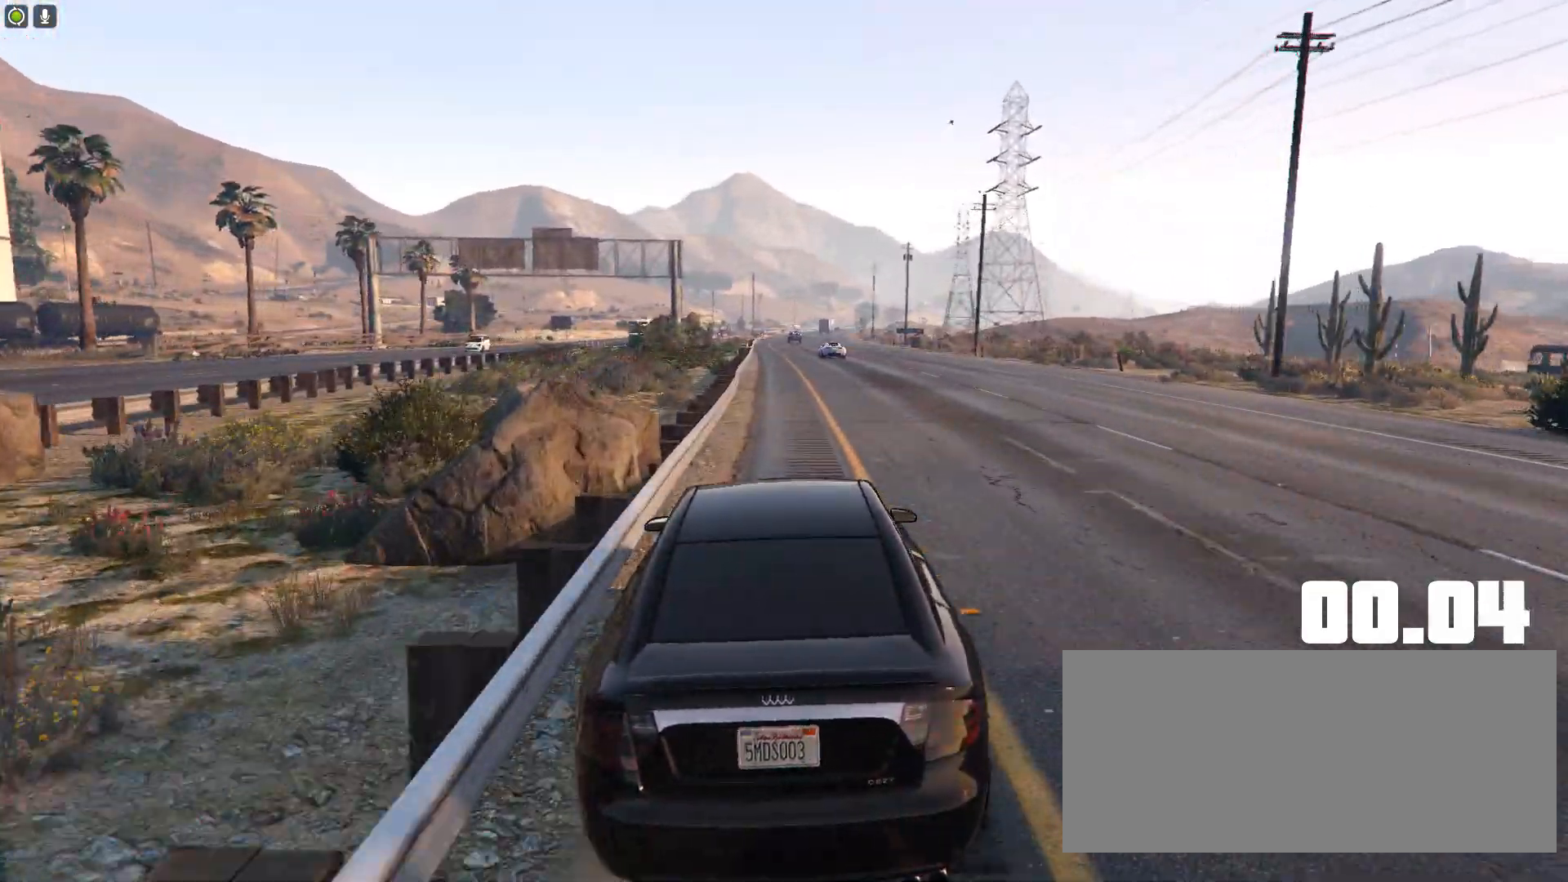
{"keys": ["up"], "events": []}
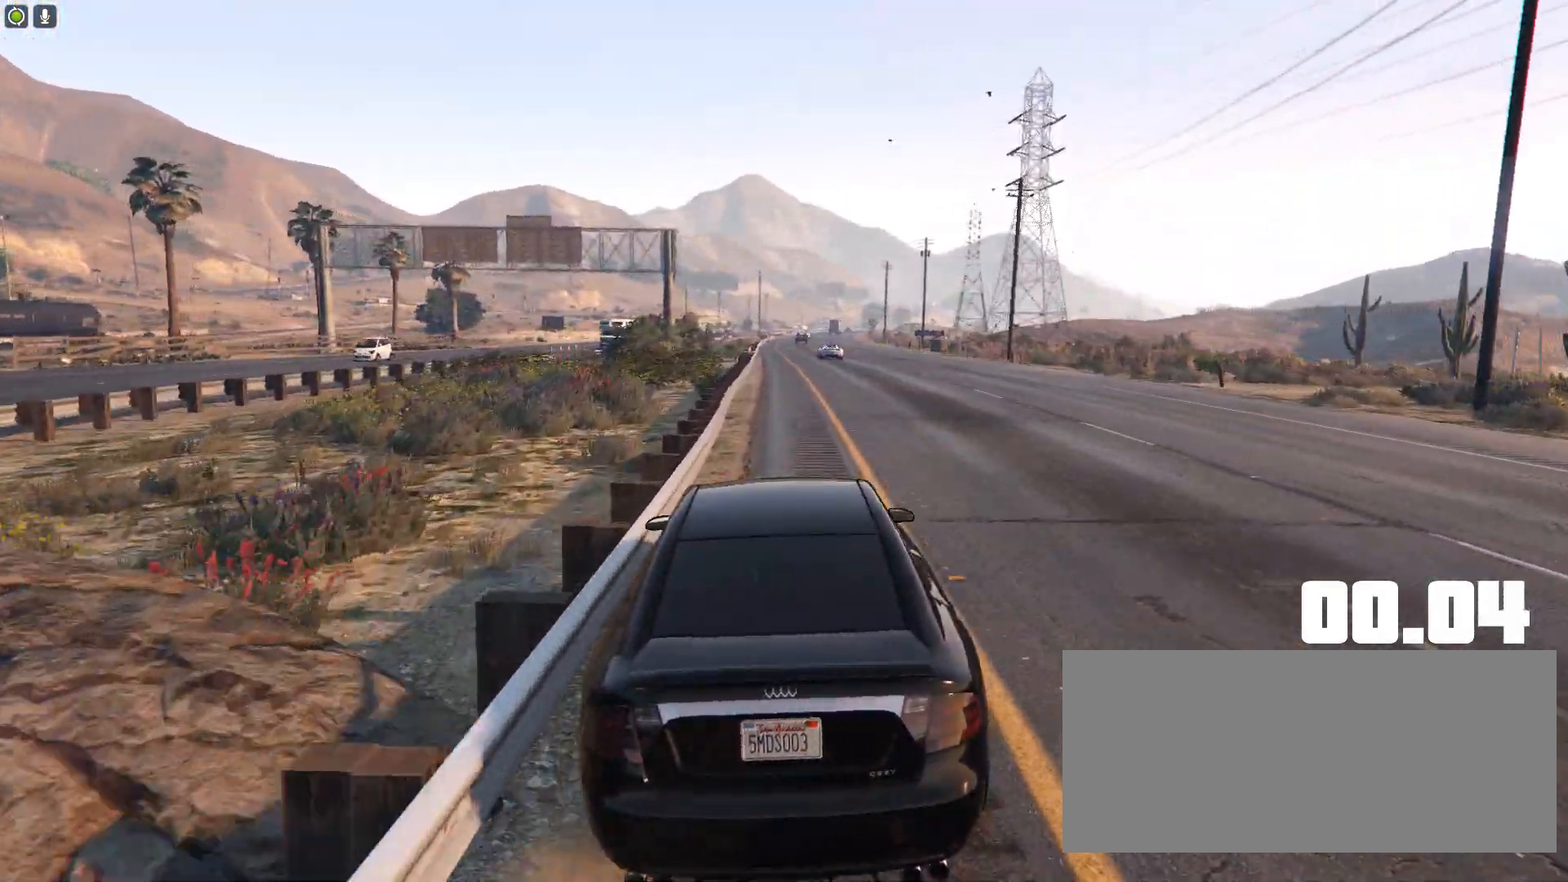
{"keys": ["up"], "events": []}
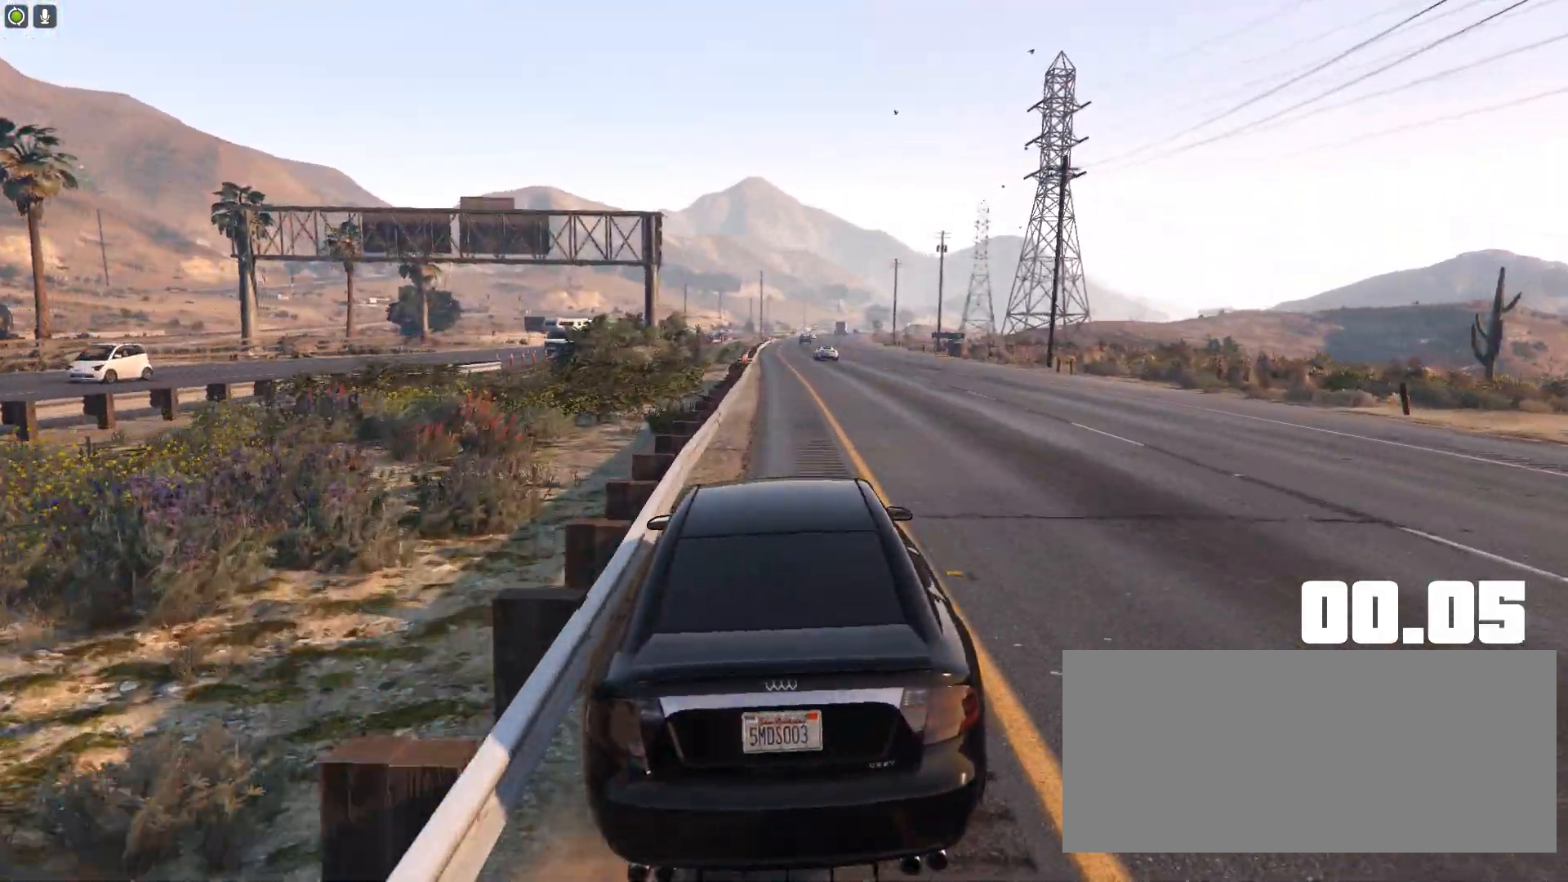
{"keys": ["up"], "events": []}
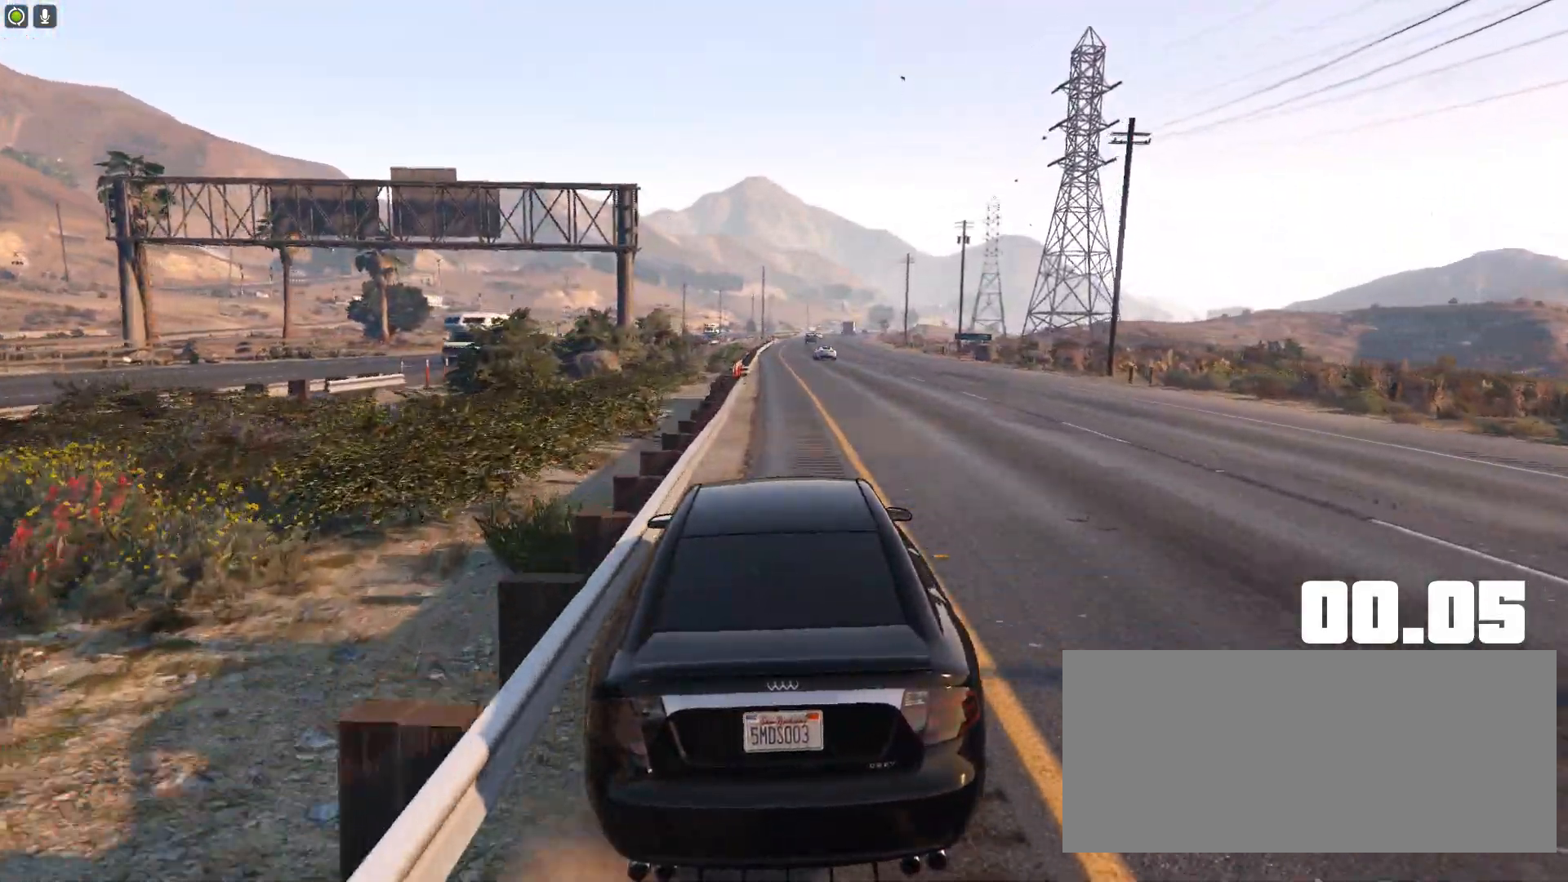
{"keys": ["up"], "events": []}
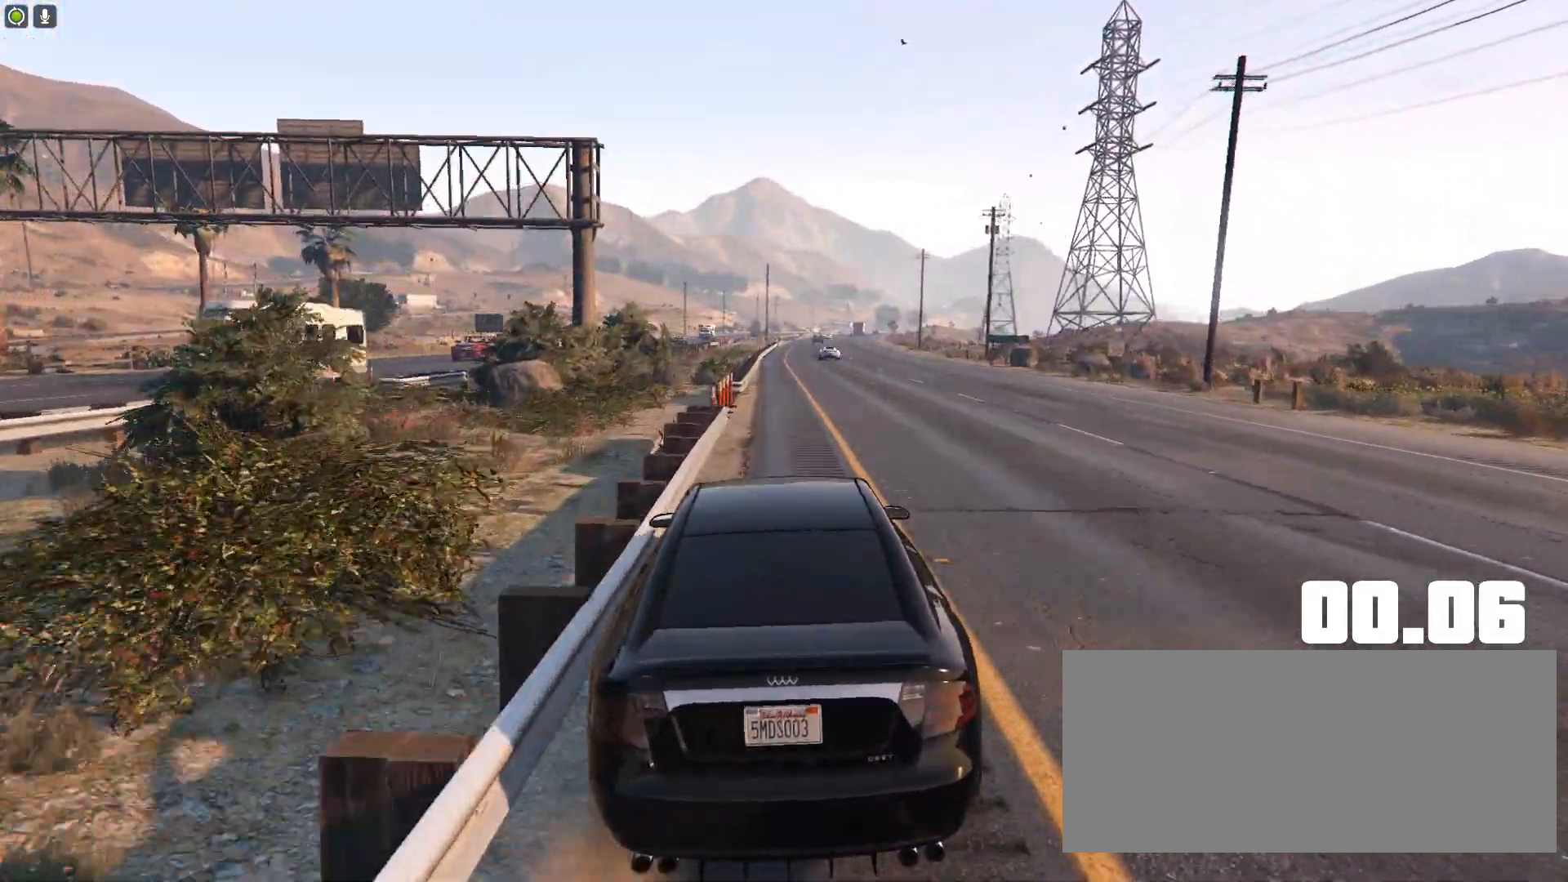
{"keys": ["up"], "events": []}
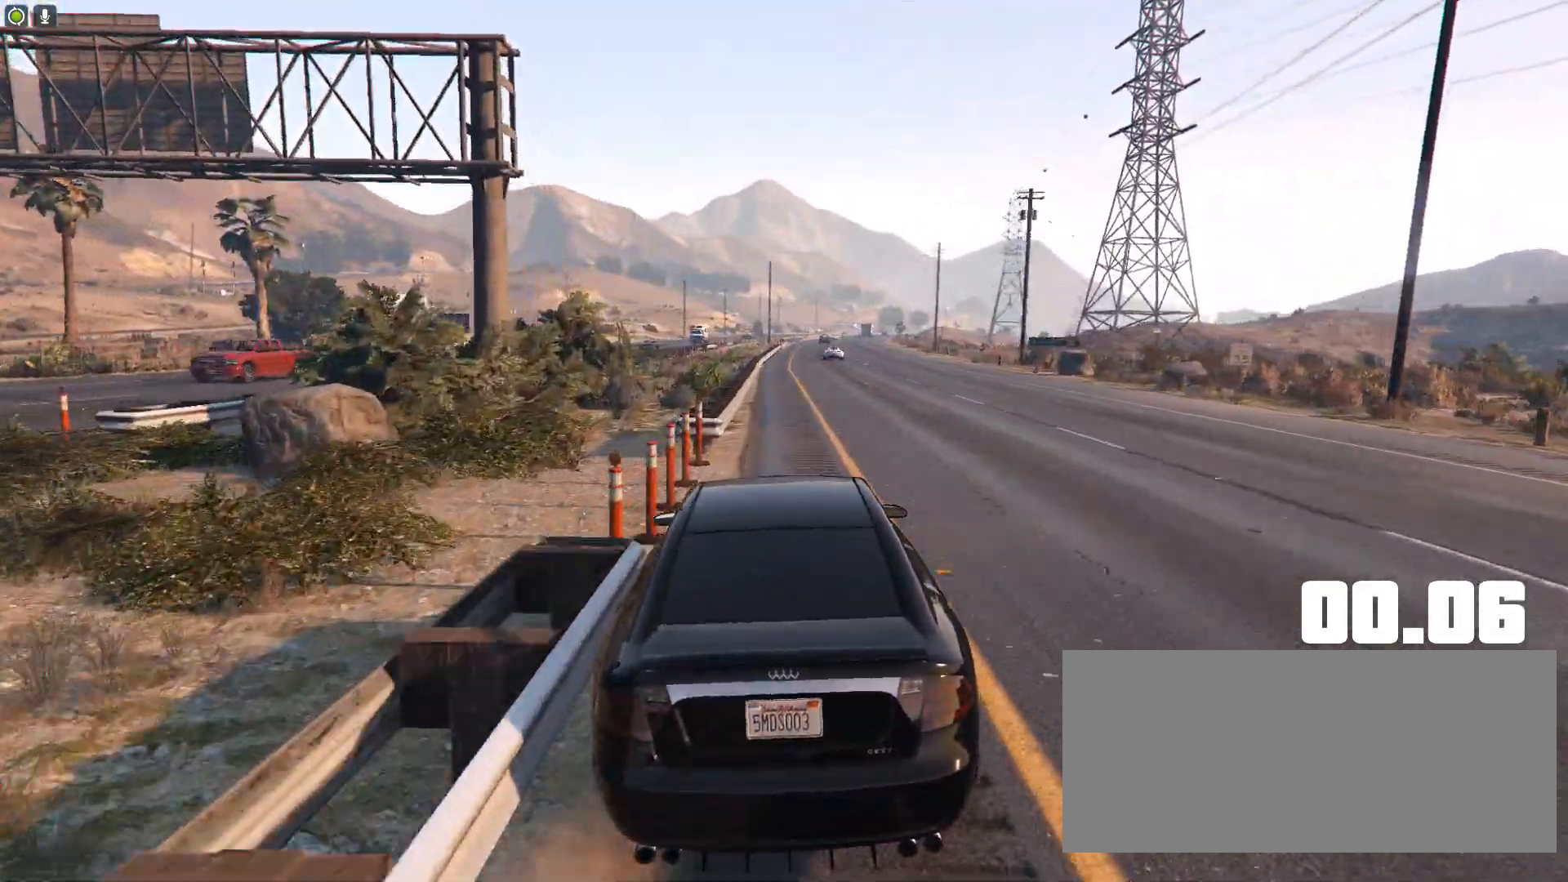
{"keys": ["up"], "events": []}
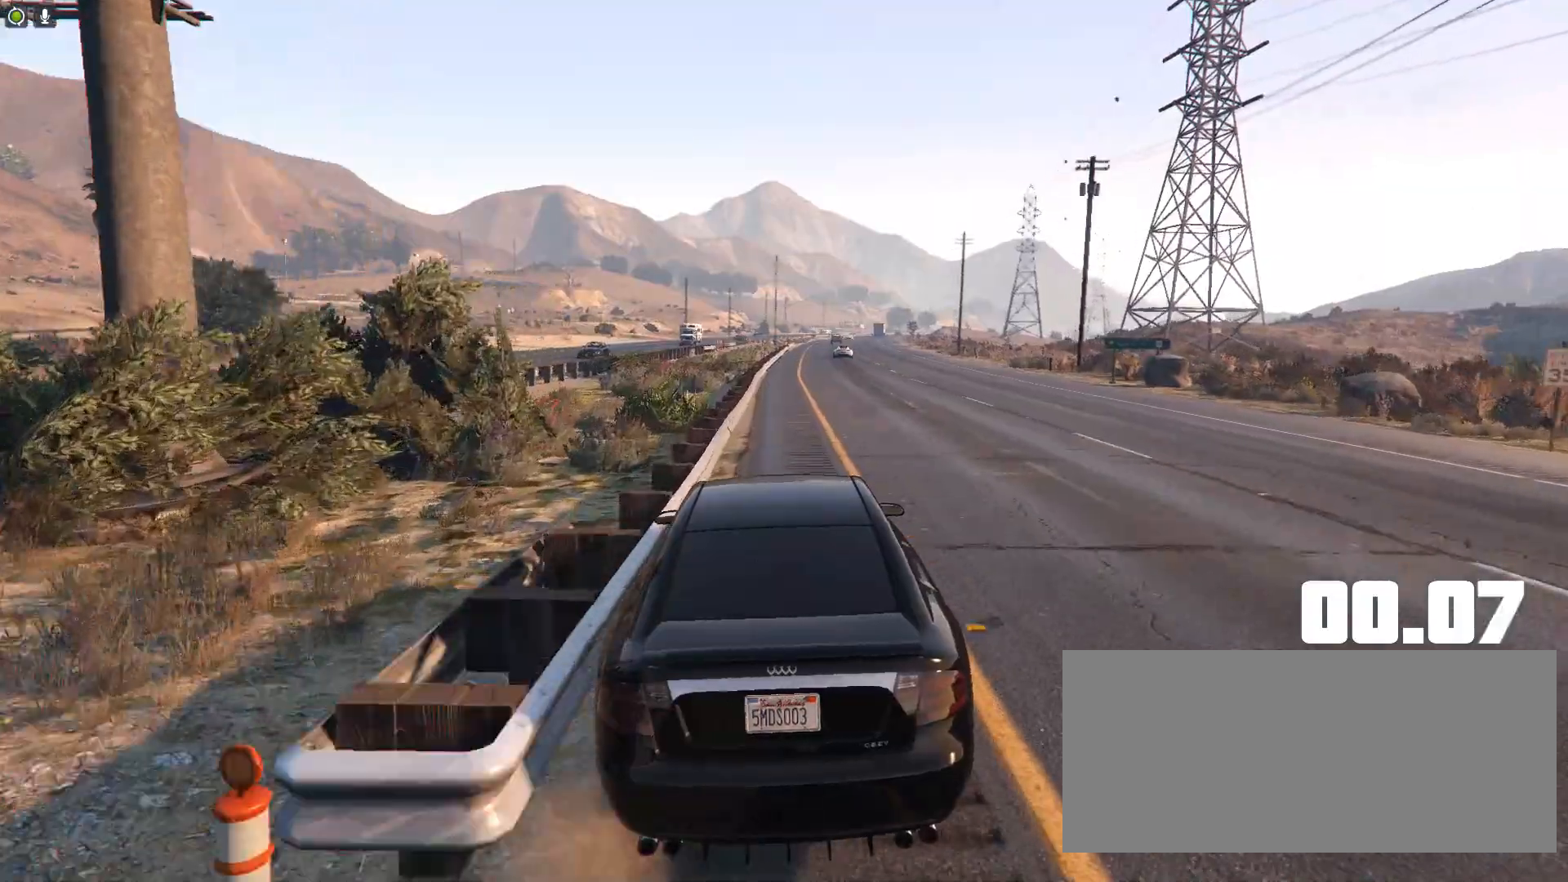
{"keys": ["up"], "events": []}
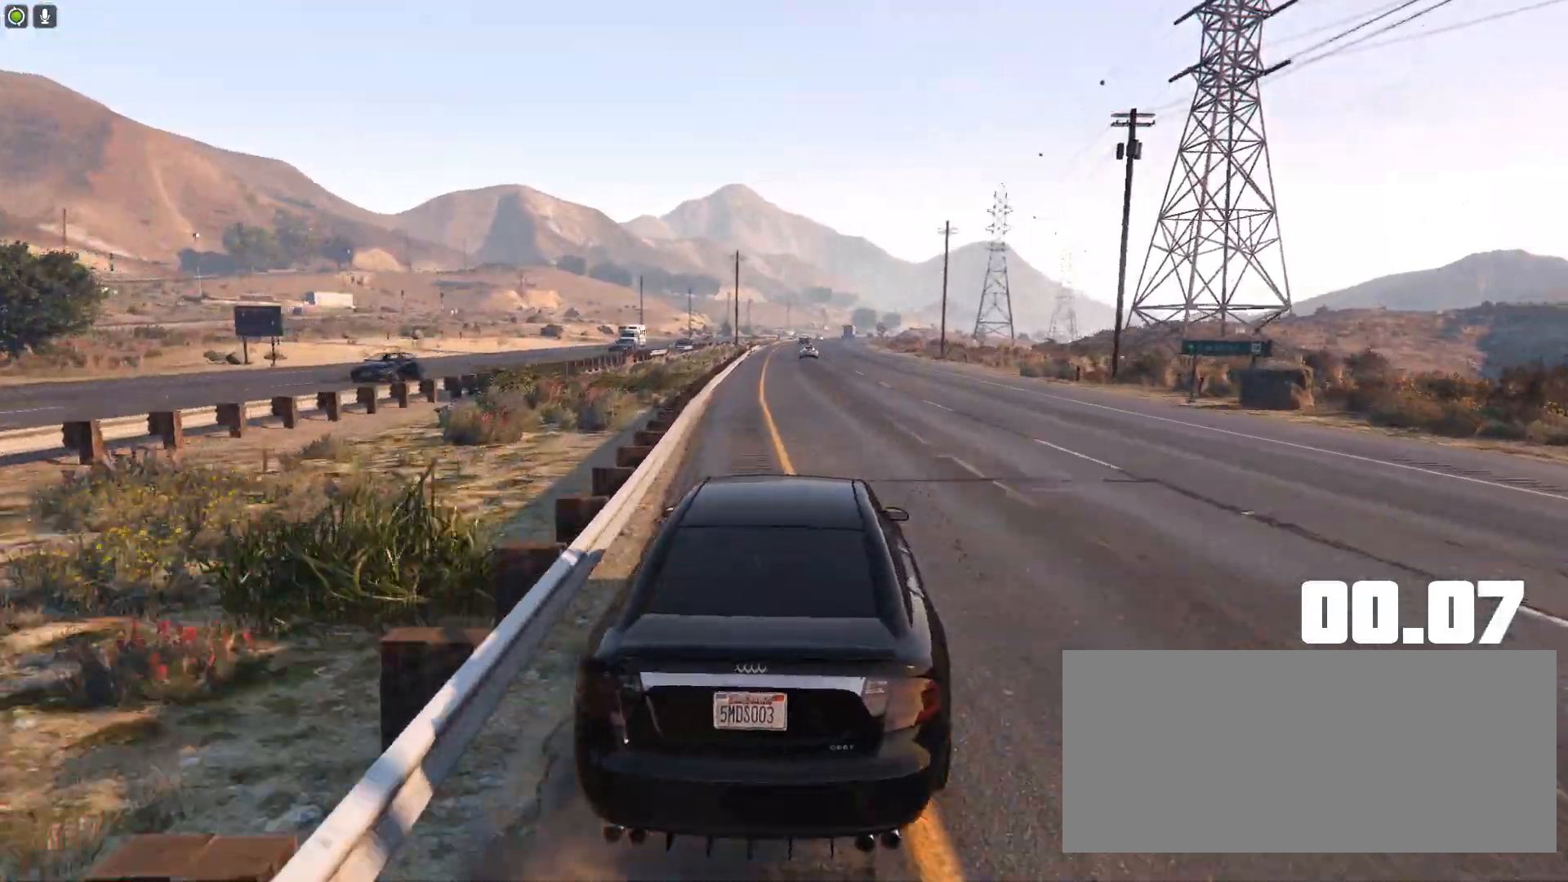
{"keys": ["up"], "events": []}
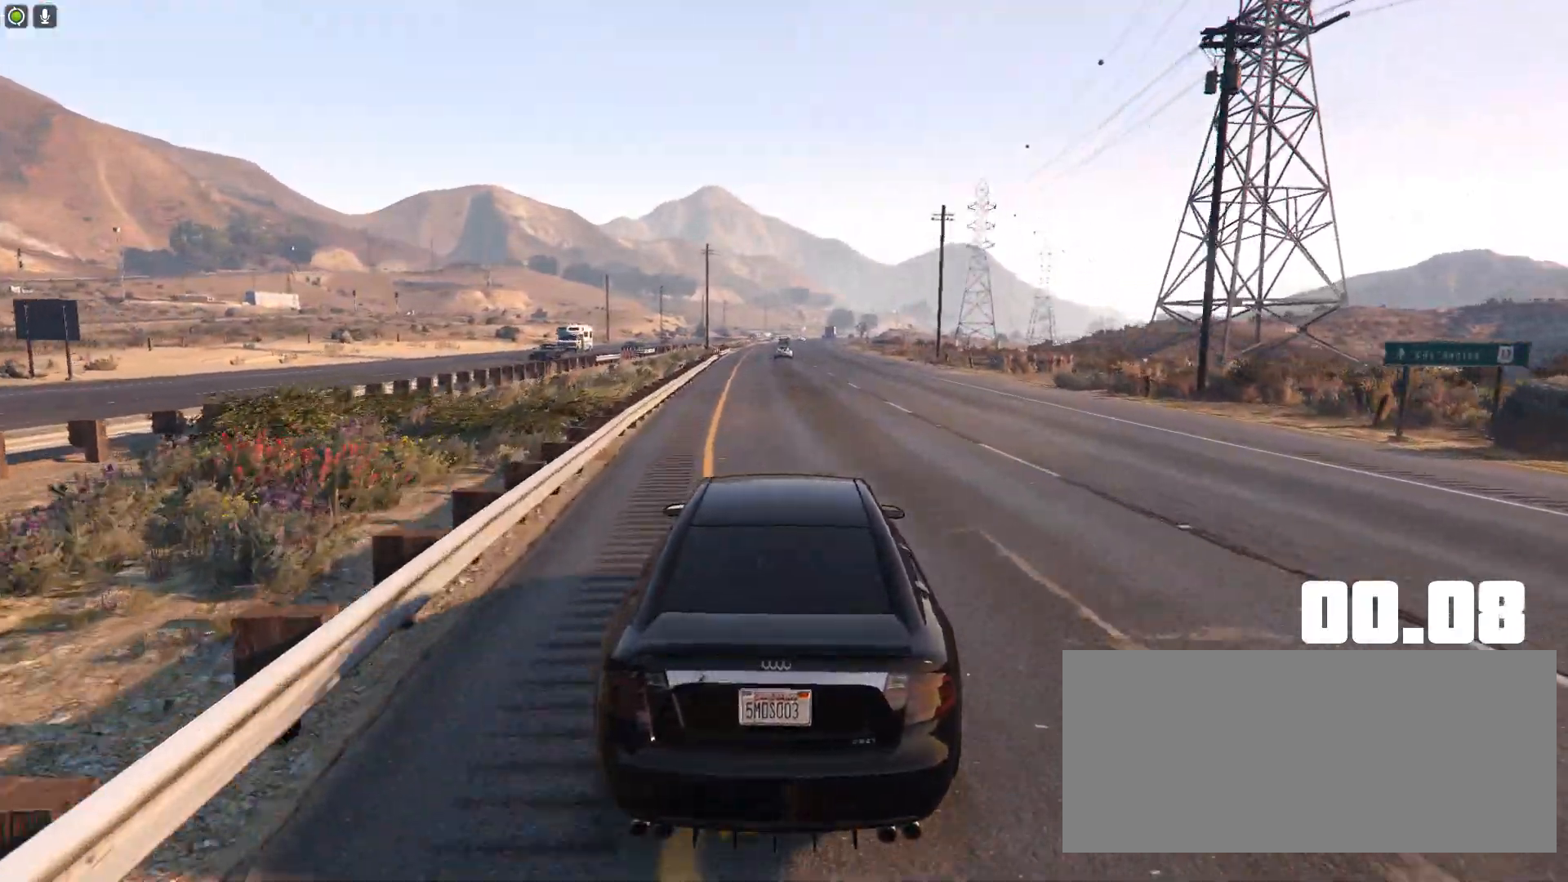
{"keys": ["up"], "events": []}
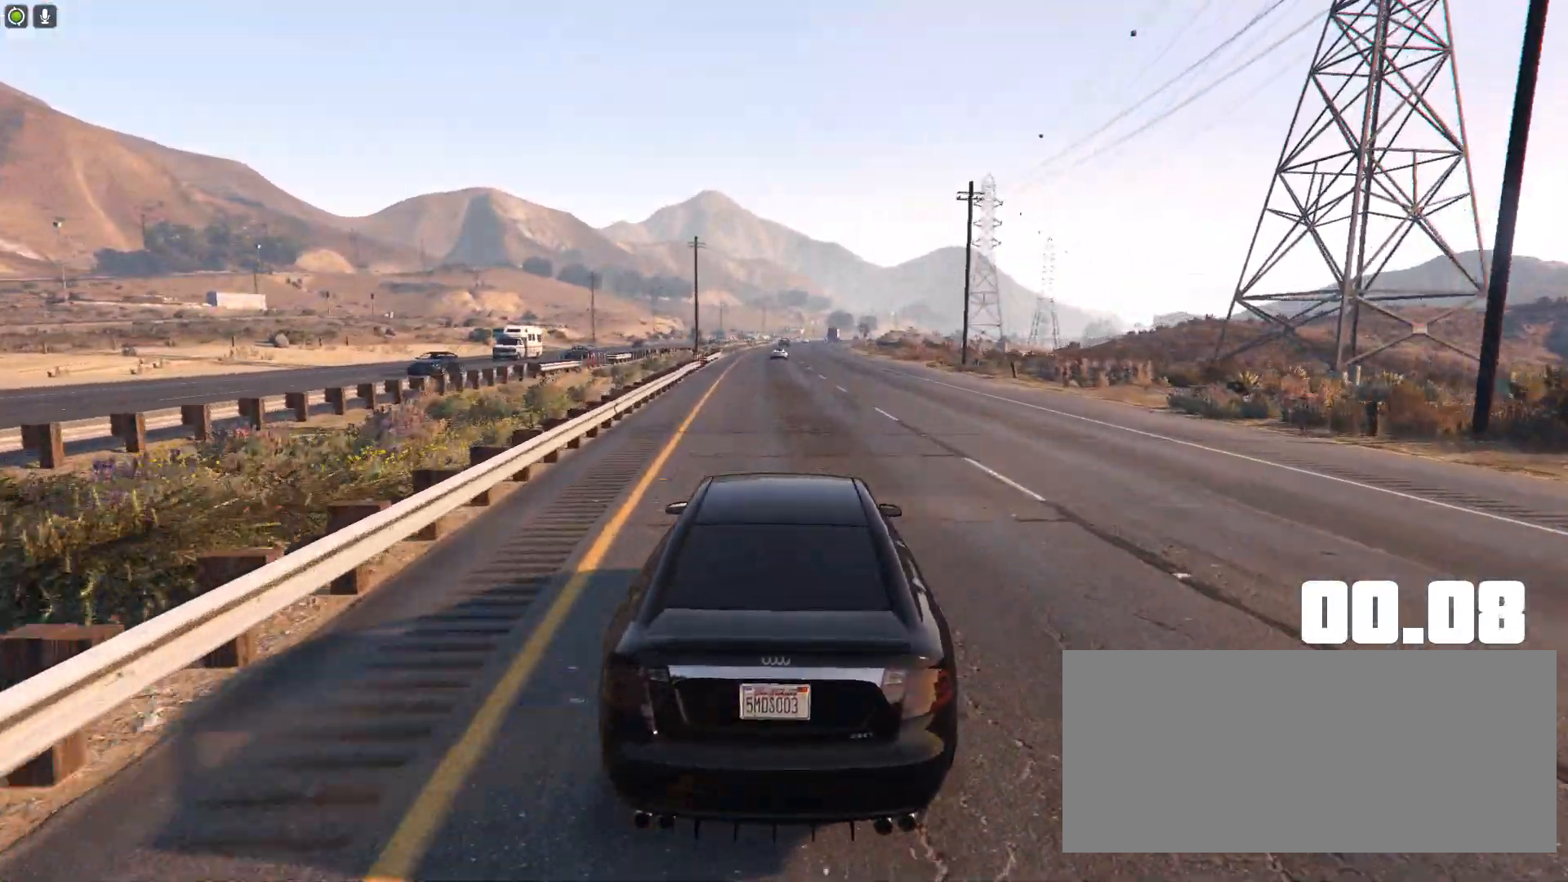
{"keys": ["up"], "events": []}
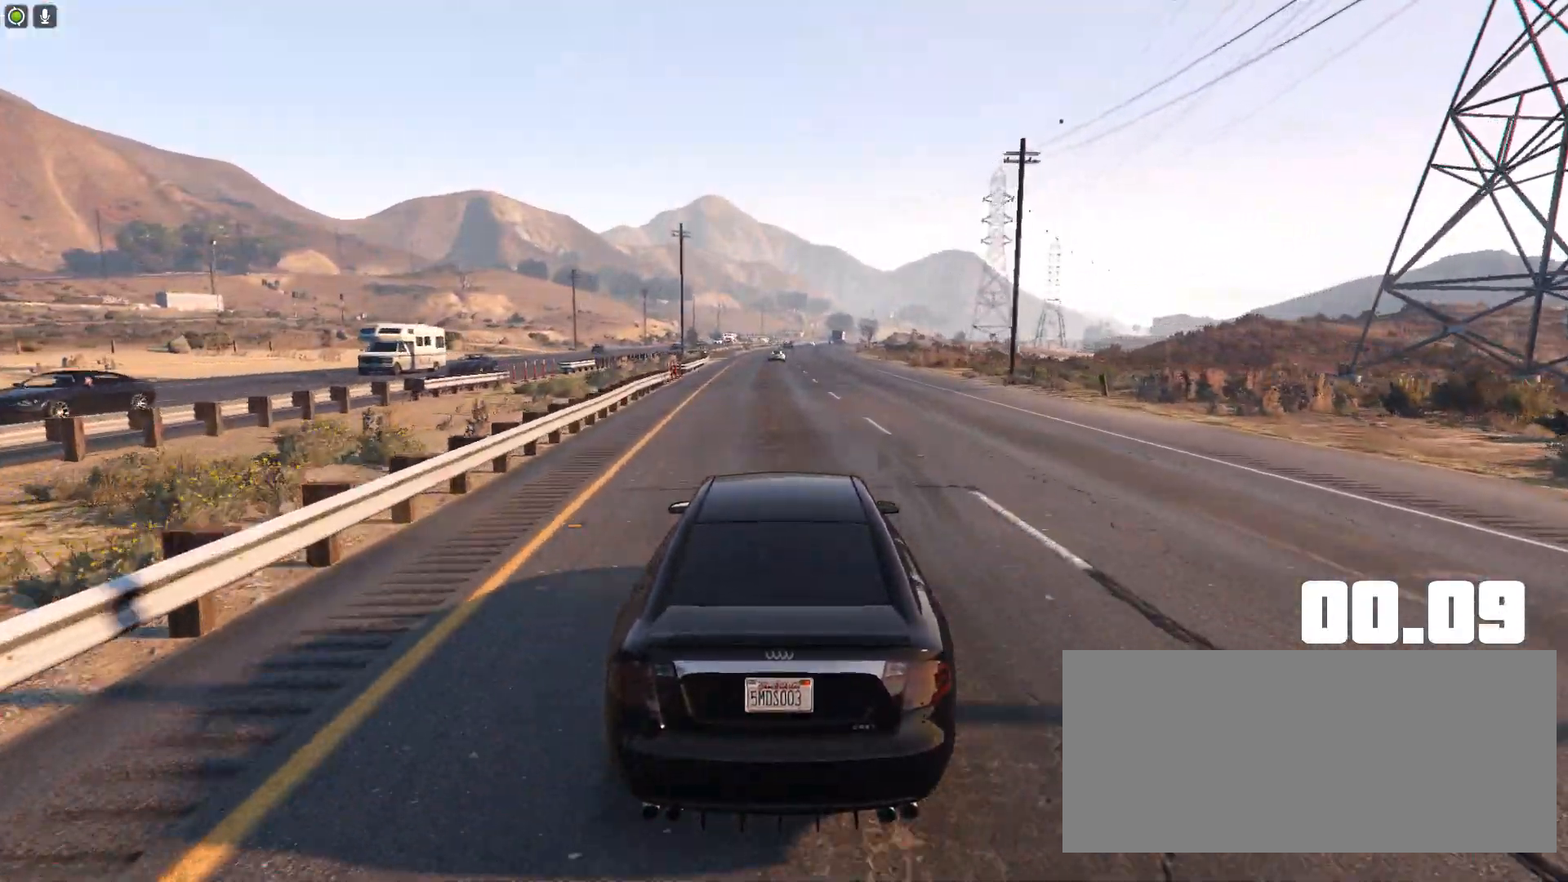
{"keys": ["up"], "events": []}
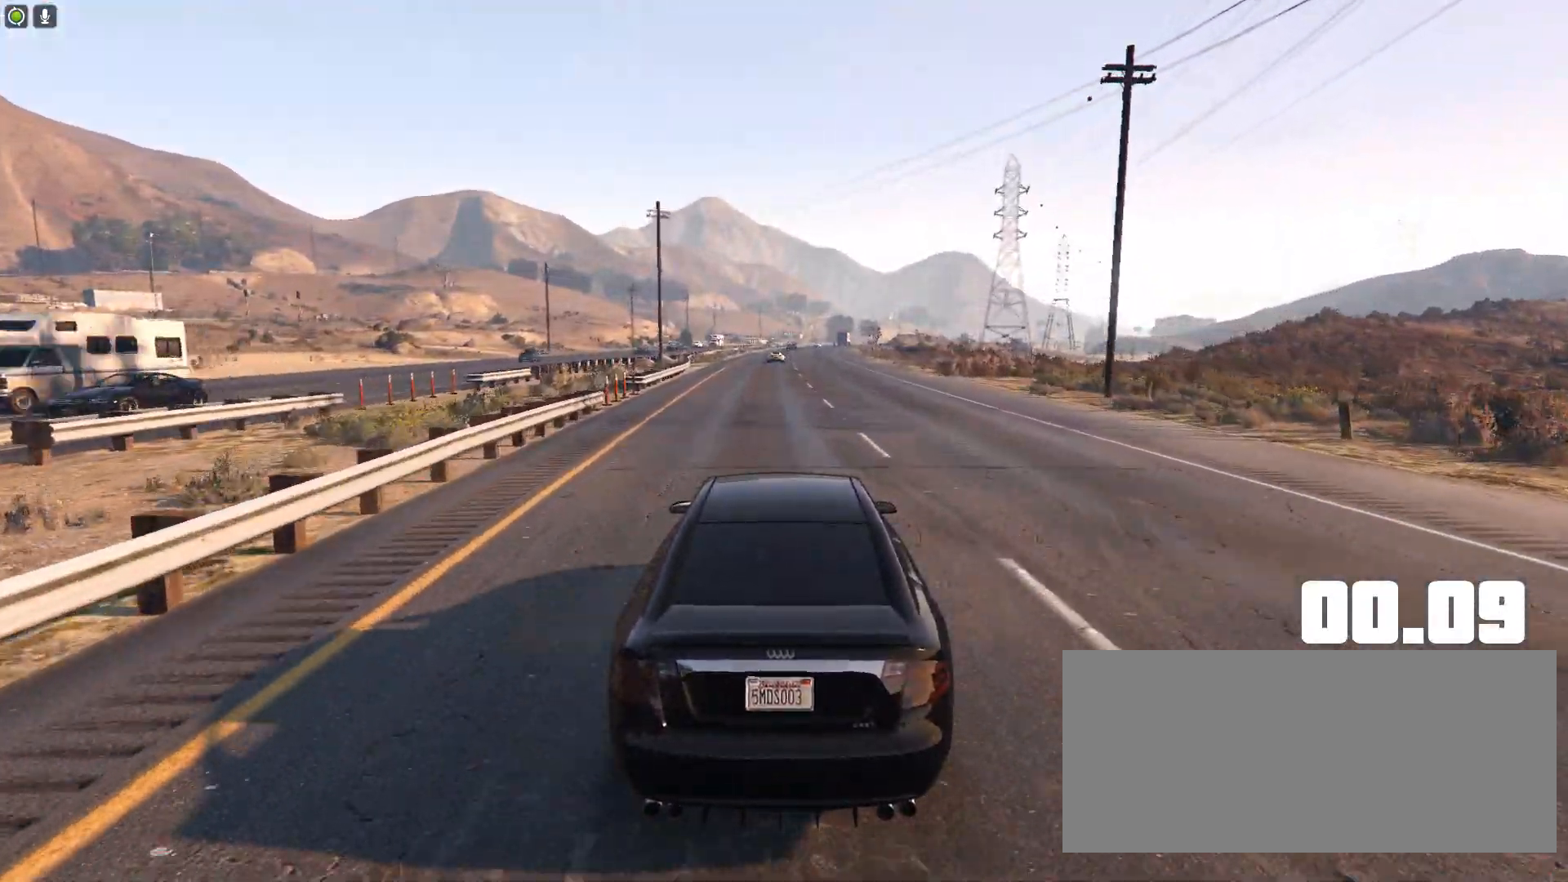
{"keys": ["up"], "events": []}
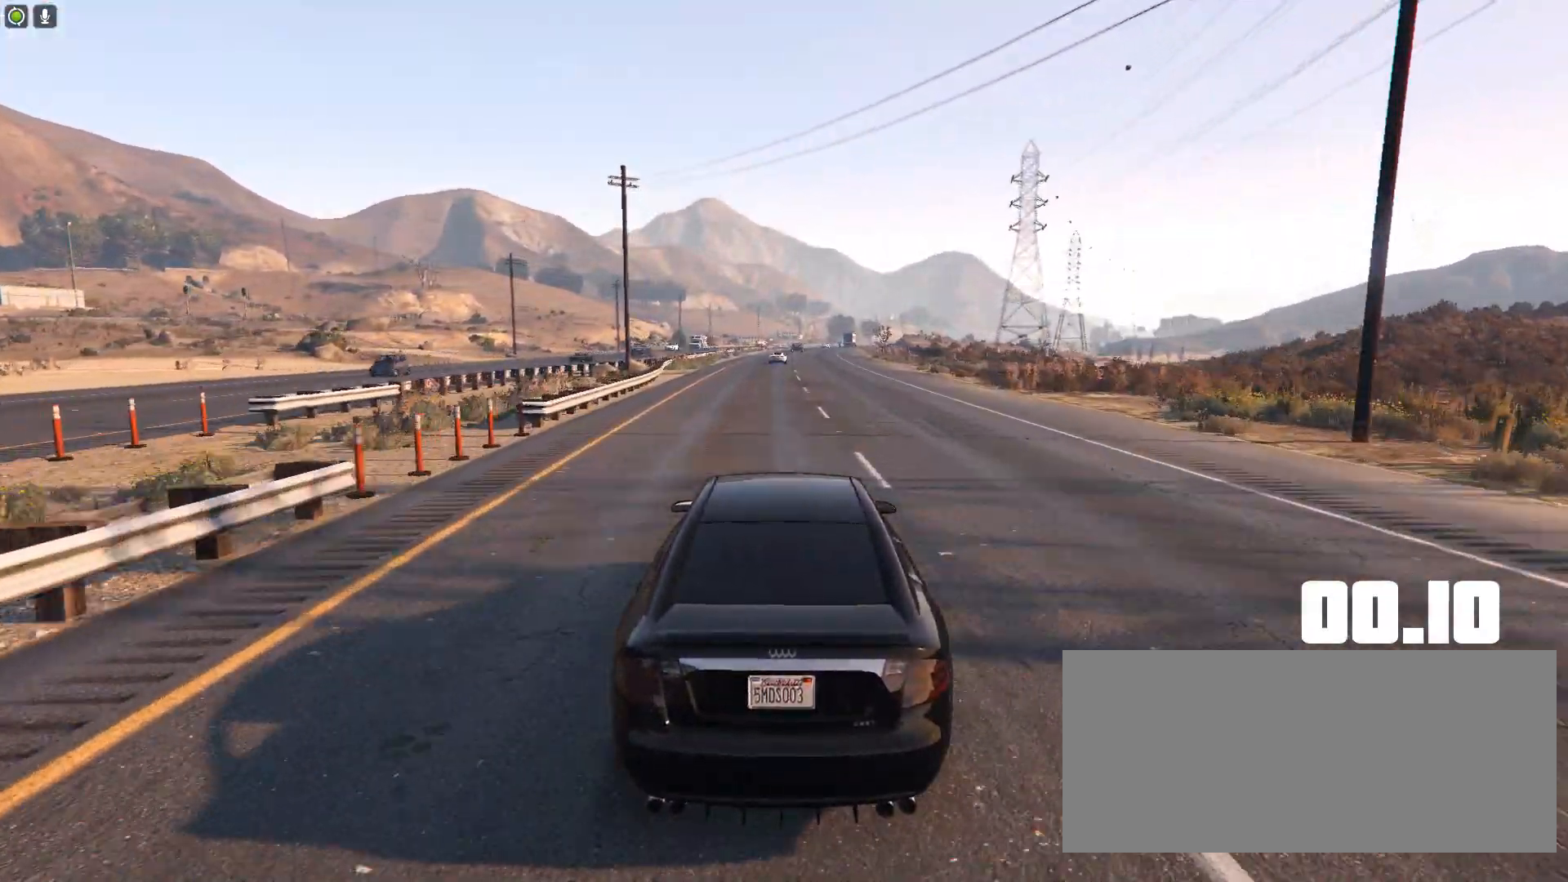
{"keys": ["up"], "events": []}
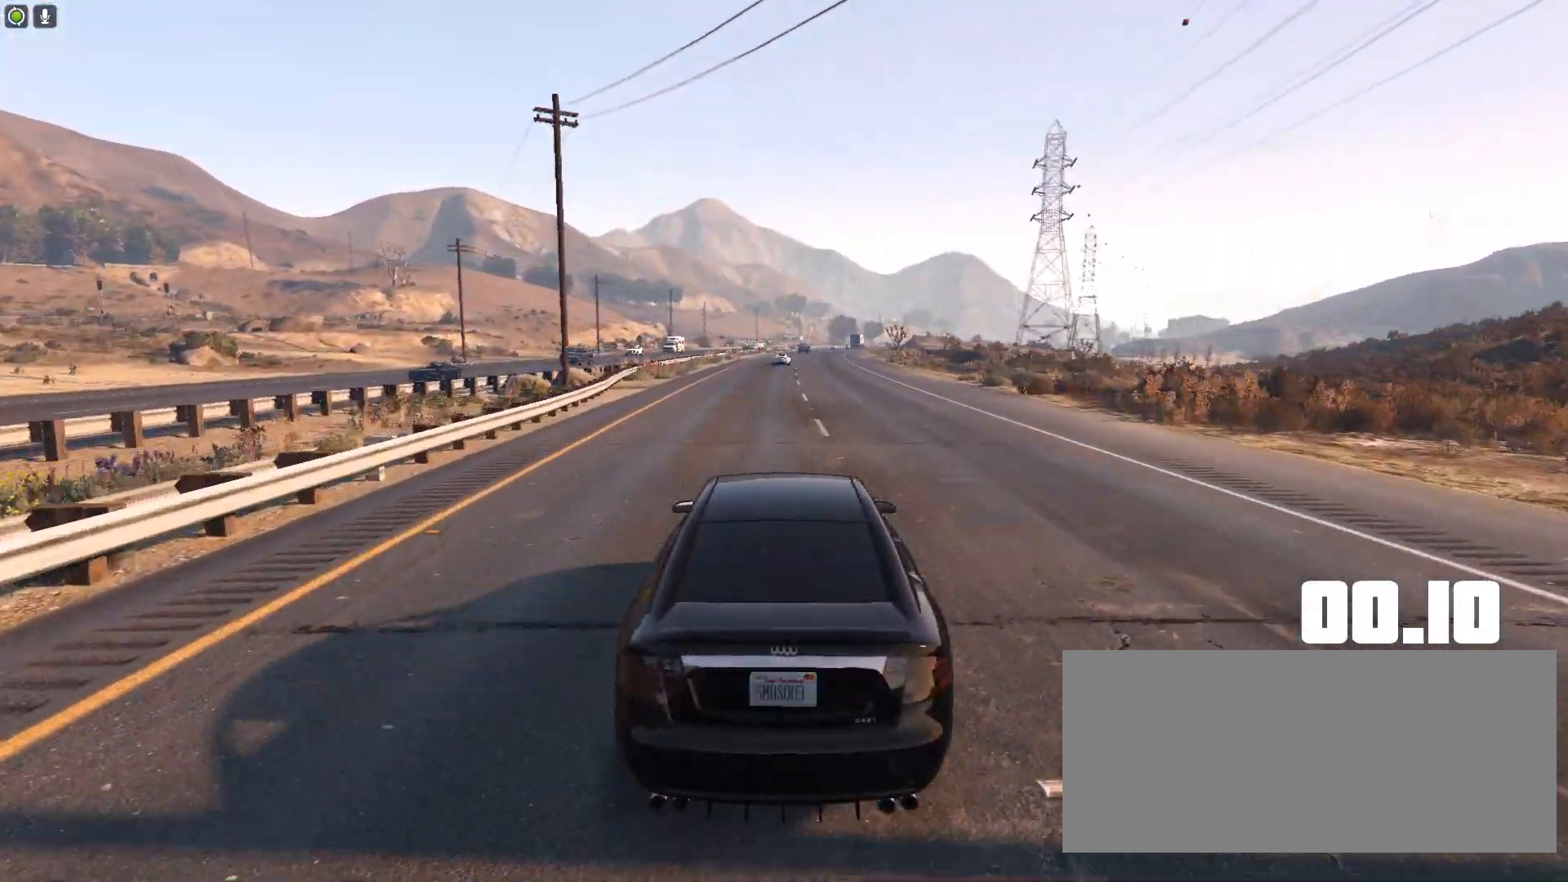
{"keys": ["up"], "events": []}
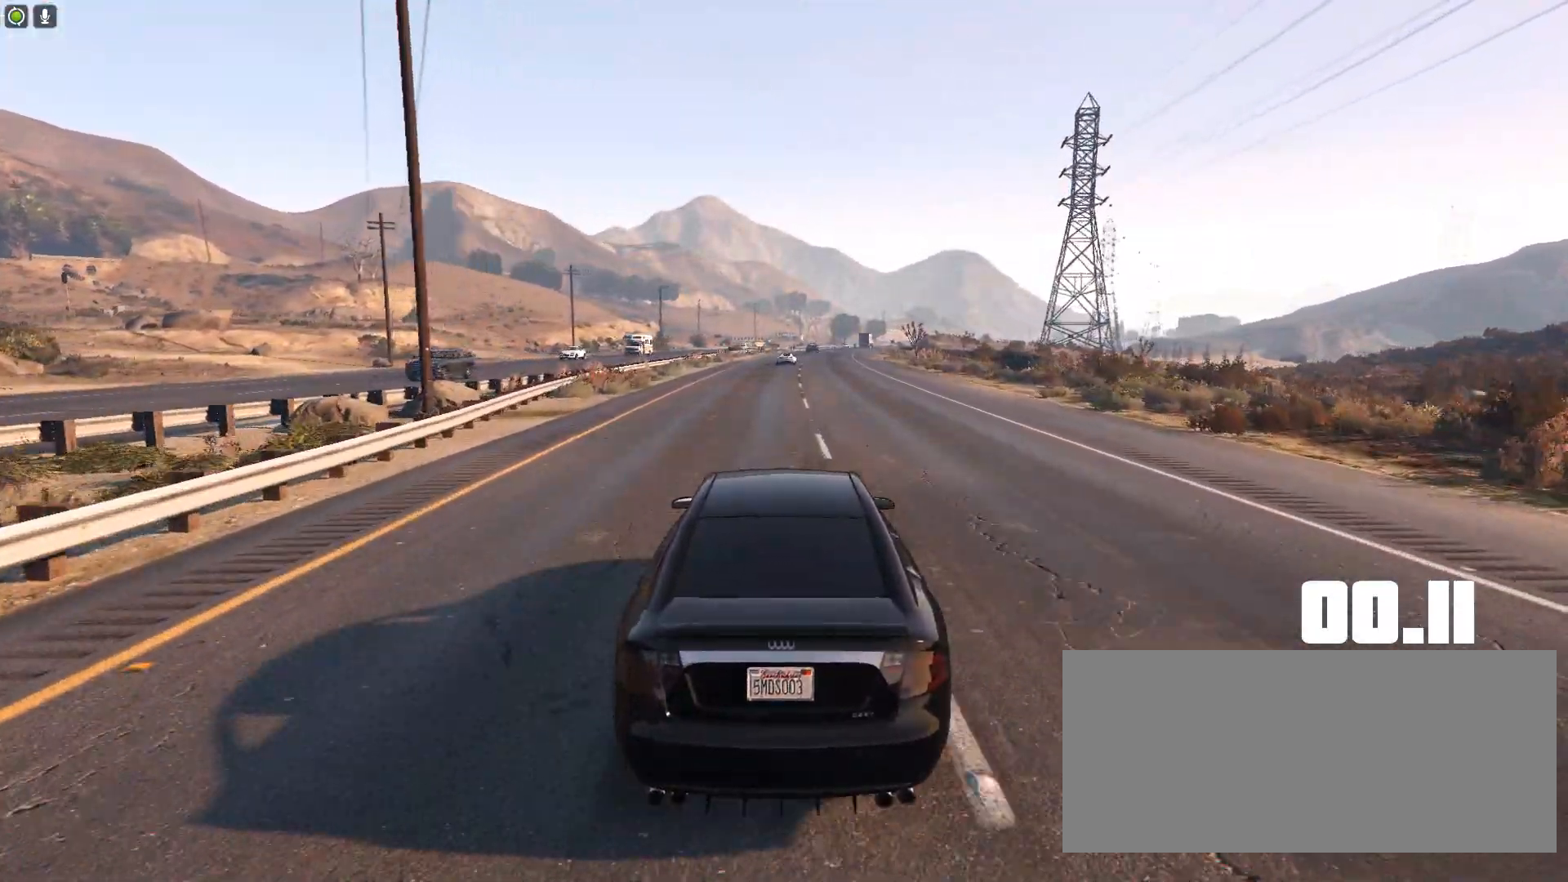
{"keys": ["up"], "events": []}
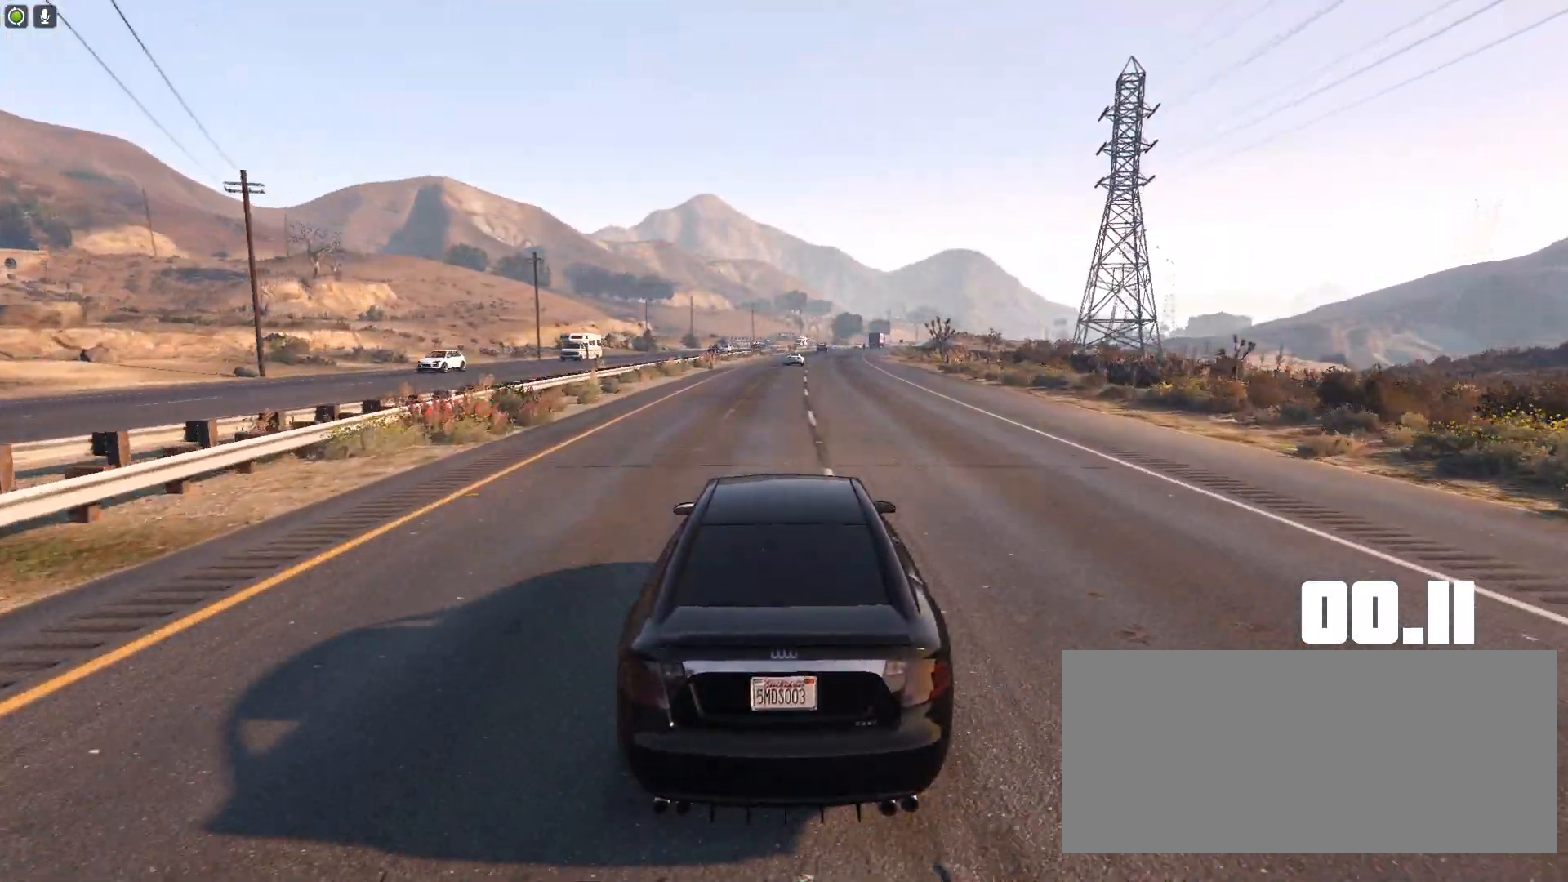
{"keys": ["up"], "events": []}
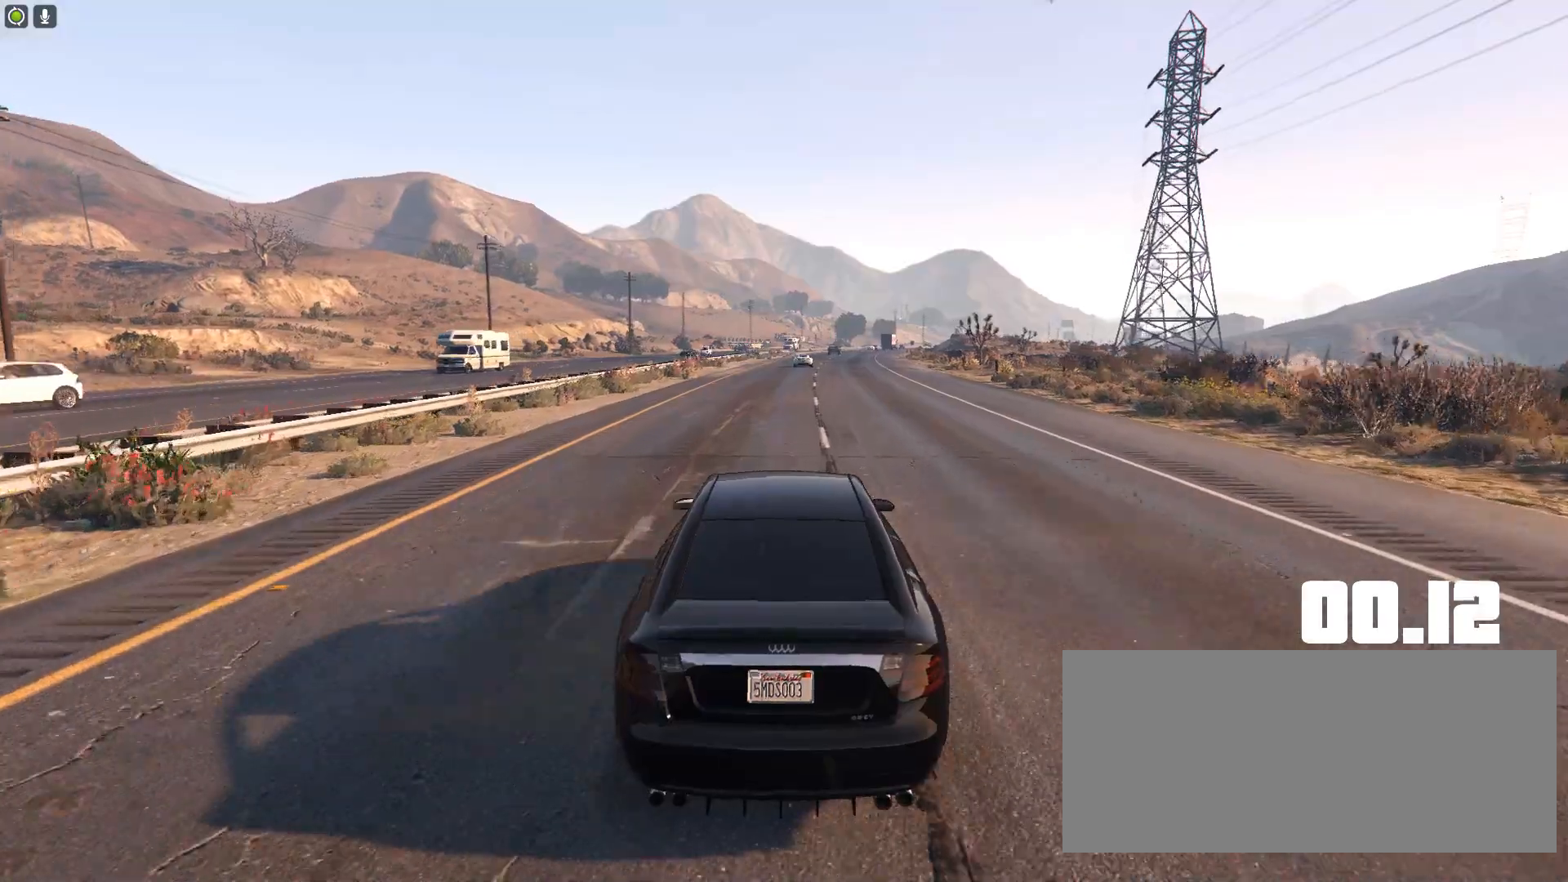
{"keys": ["up"], "events": []}
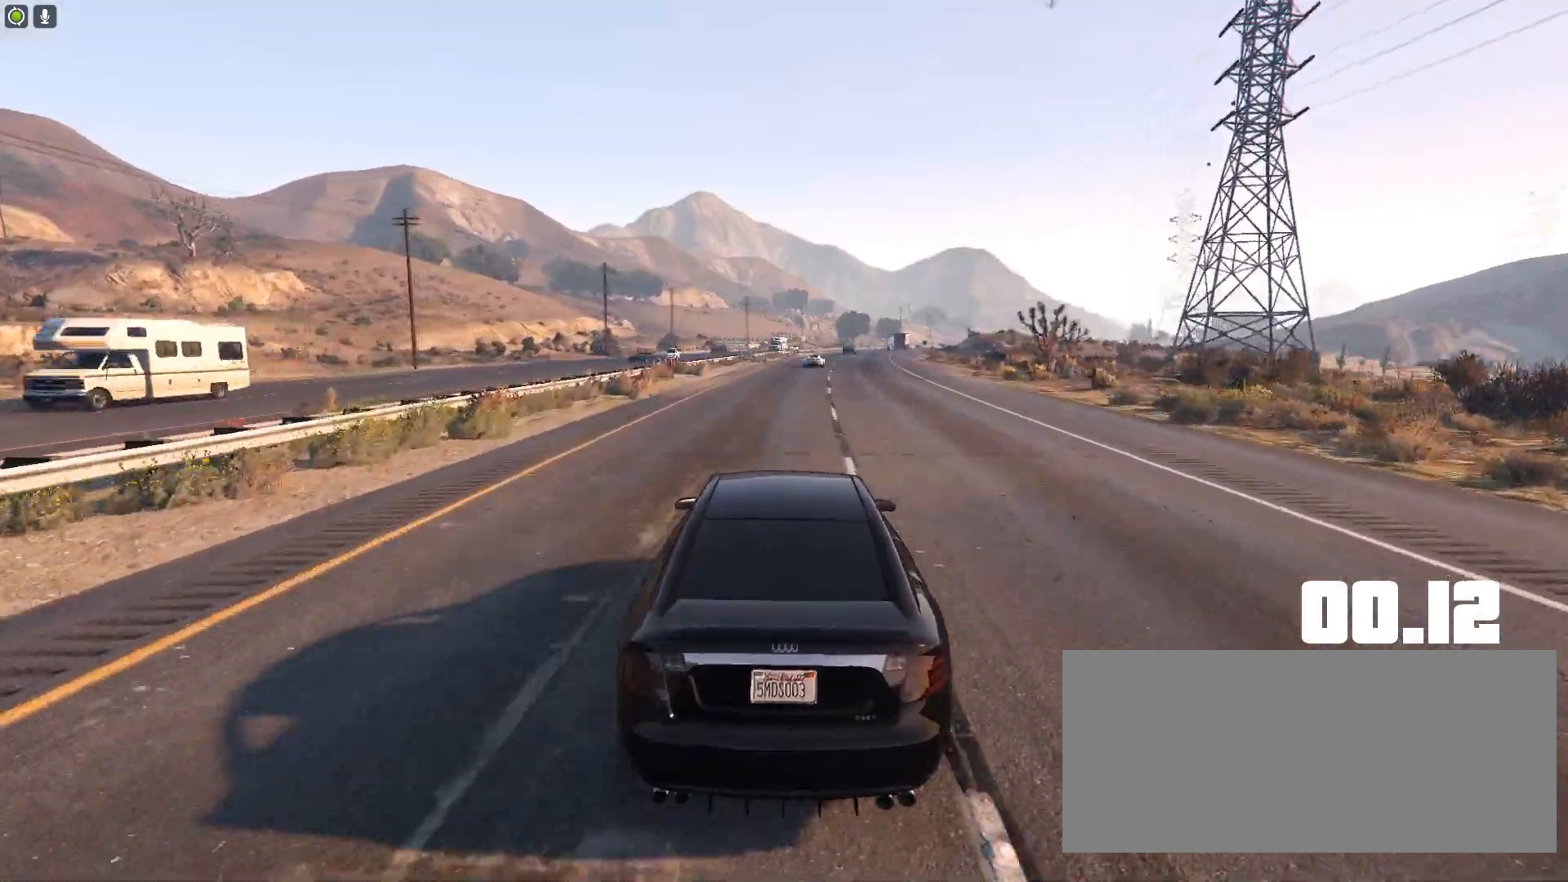
{"keys": ["up"], "events": []}
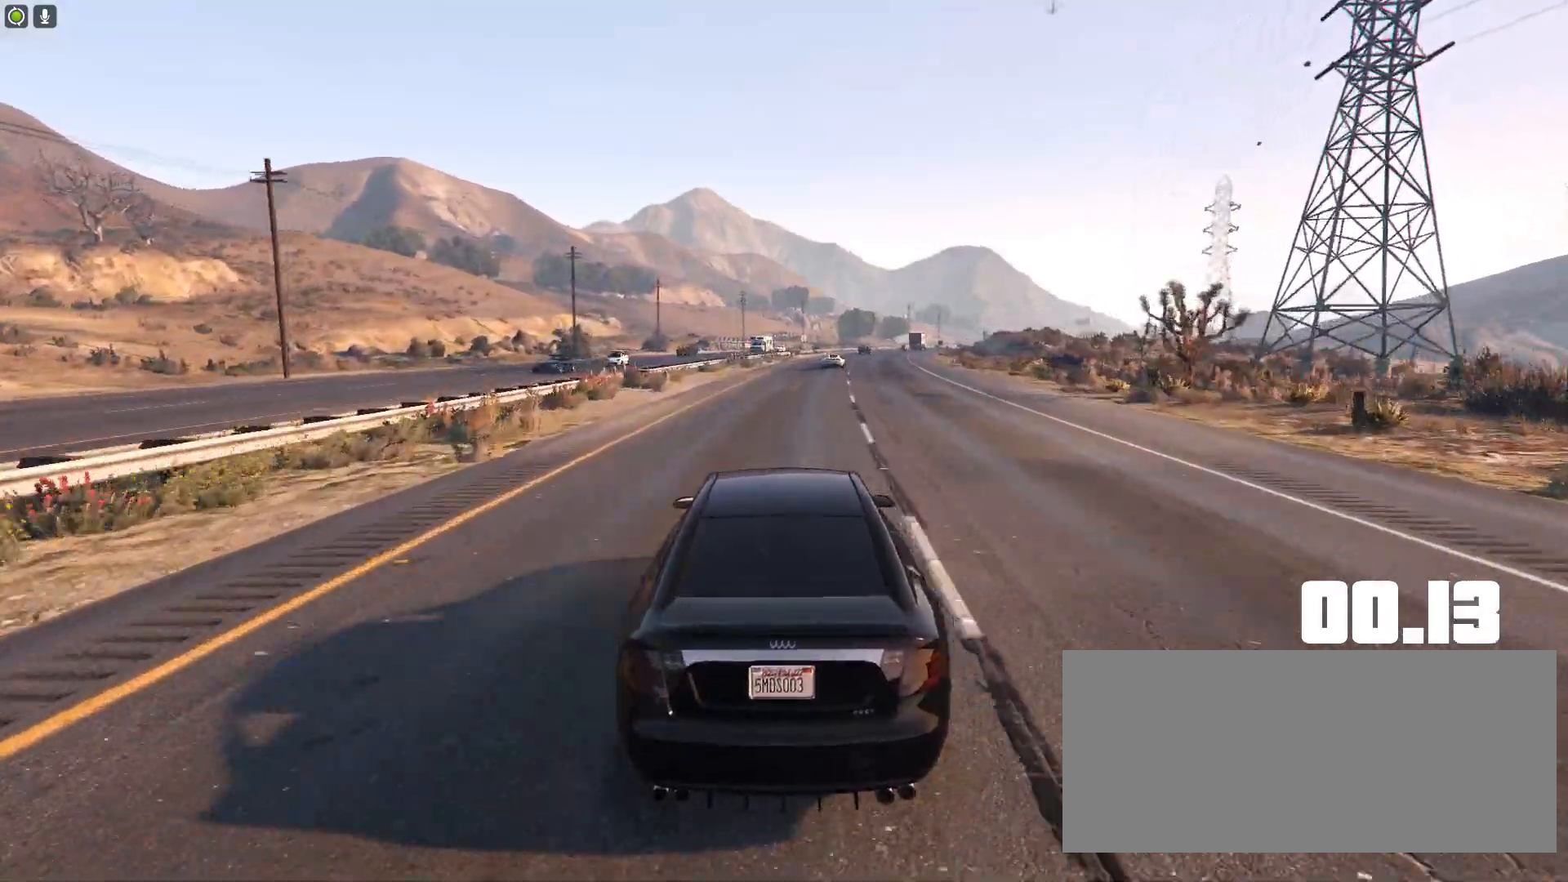
{"keys": ["up"], "events": []}
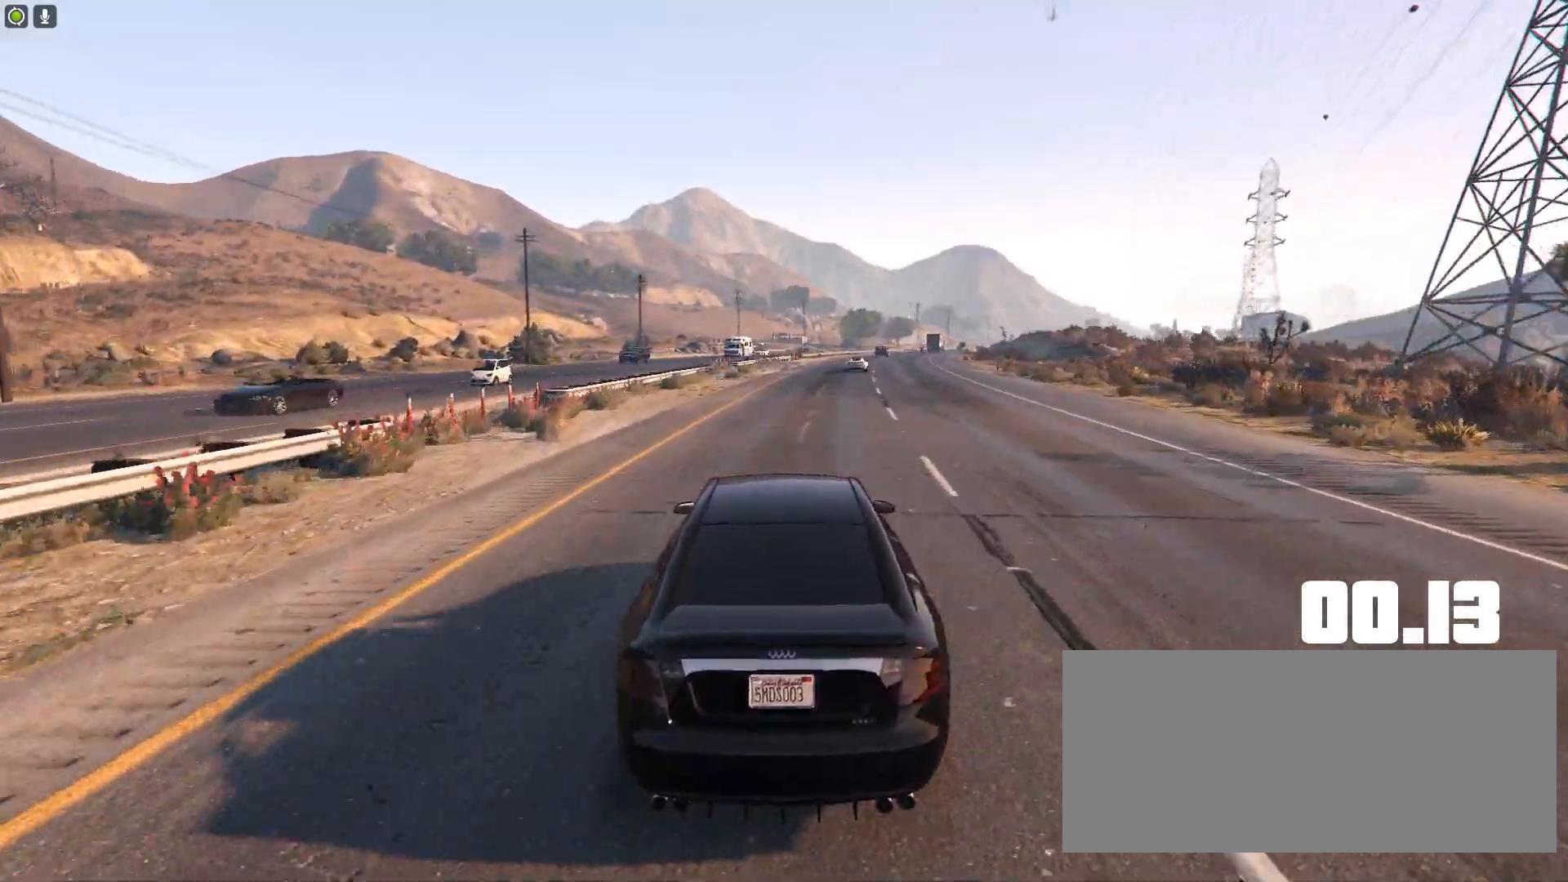
{"keys": ["up"], "events": []}